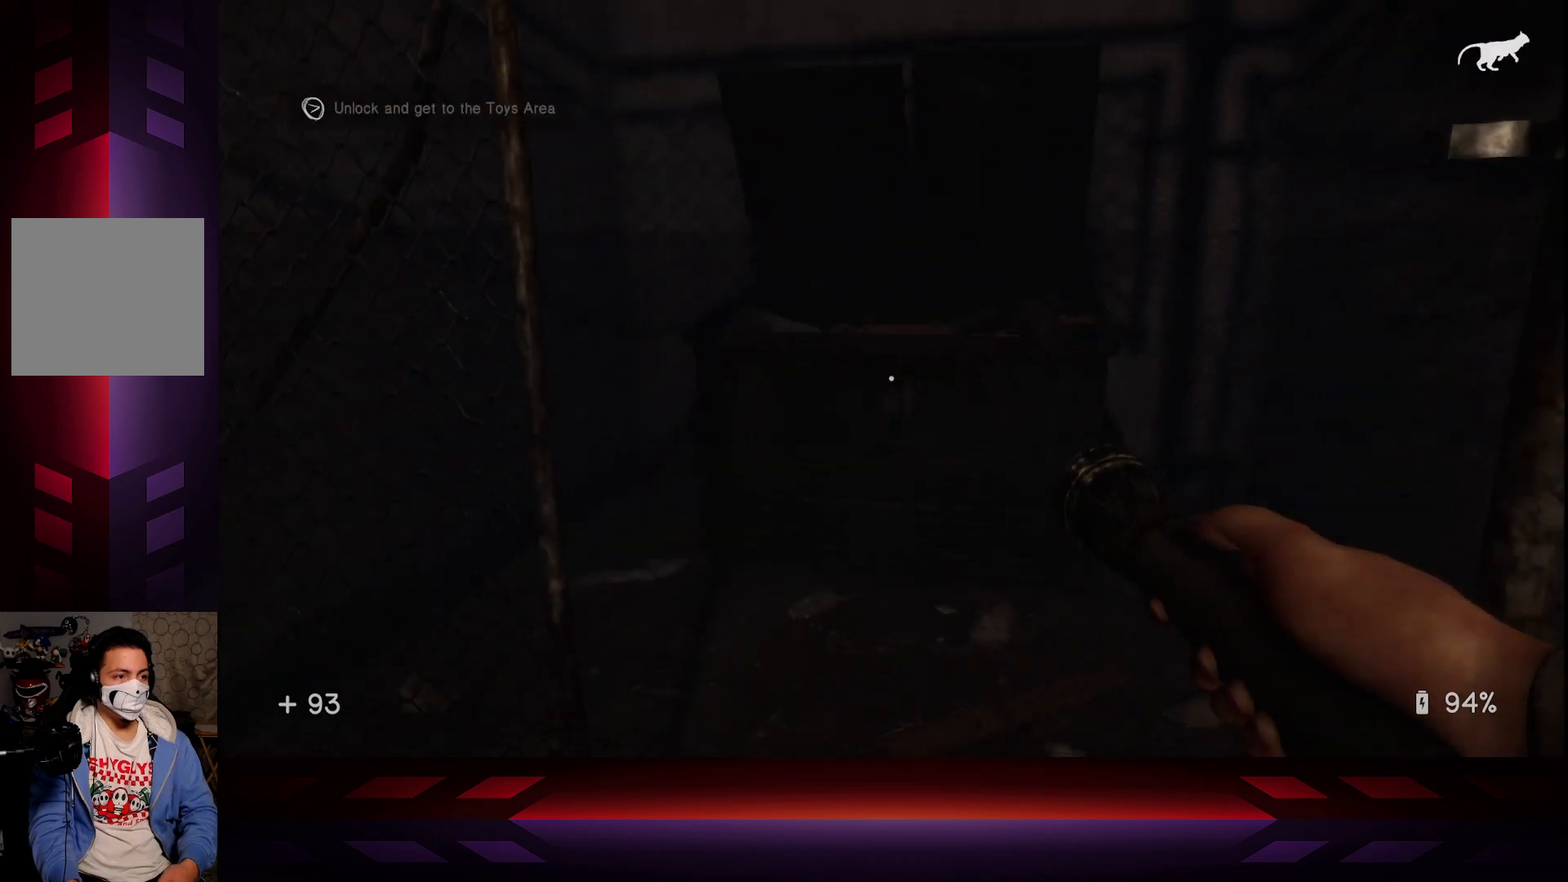
Gameplay with a controller (Xbox layout); each line is a JSON object with the inputs held at the frame after it. "events" lists button and stick changes between this image and that frame as [ms after this image, input, new state], when the widget could be followed in between.
{"buttons": [], "left_stick": "center", "right_stick": "right", "events": [[100, "left_stick", "center"], [183, "right_stick", "right"]]}
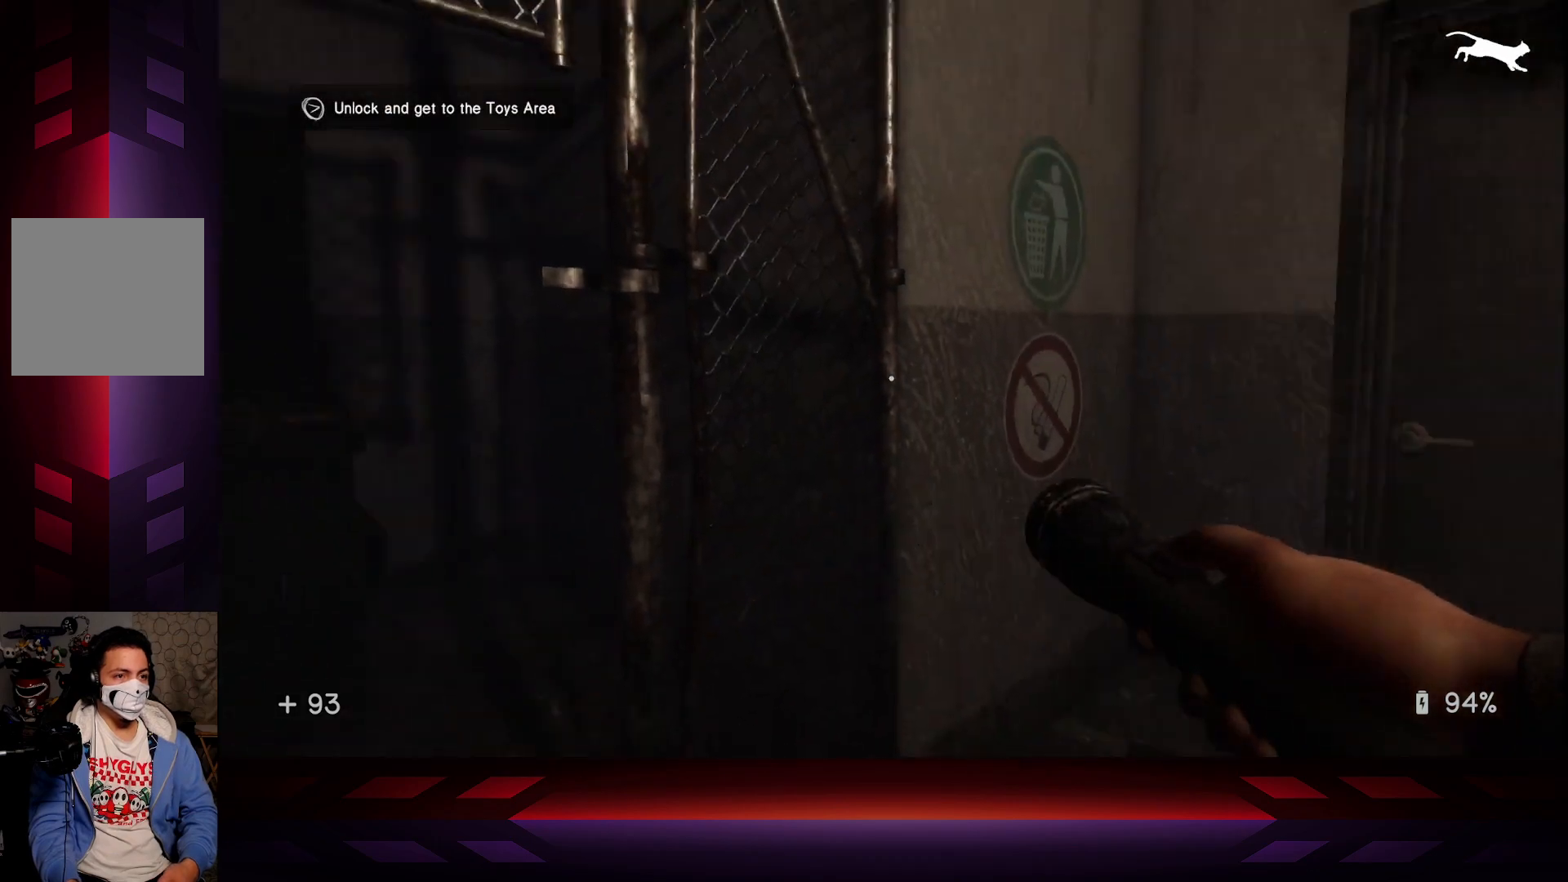
{"buttons": [], "left_stick": "center", "right_stick": "center", "events": [[500, "right_stick", "center"]]}
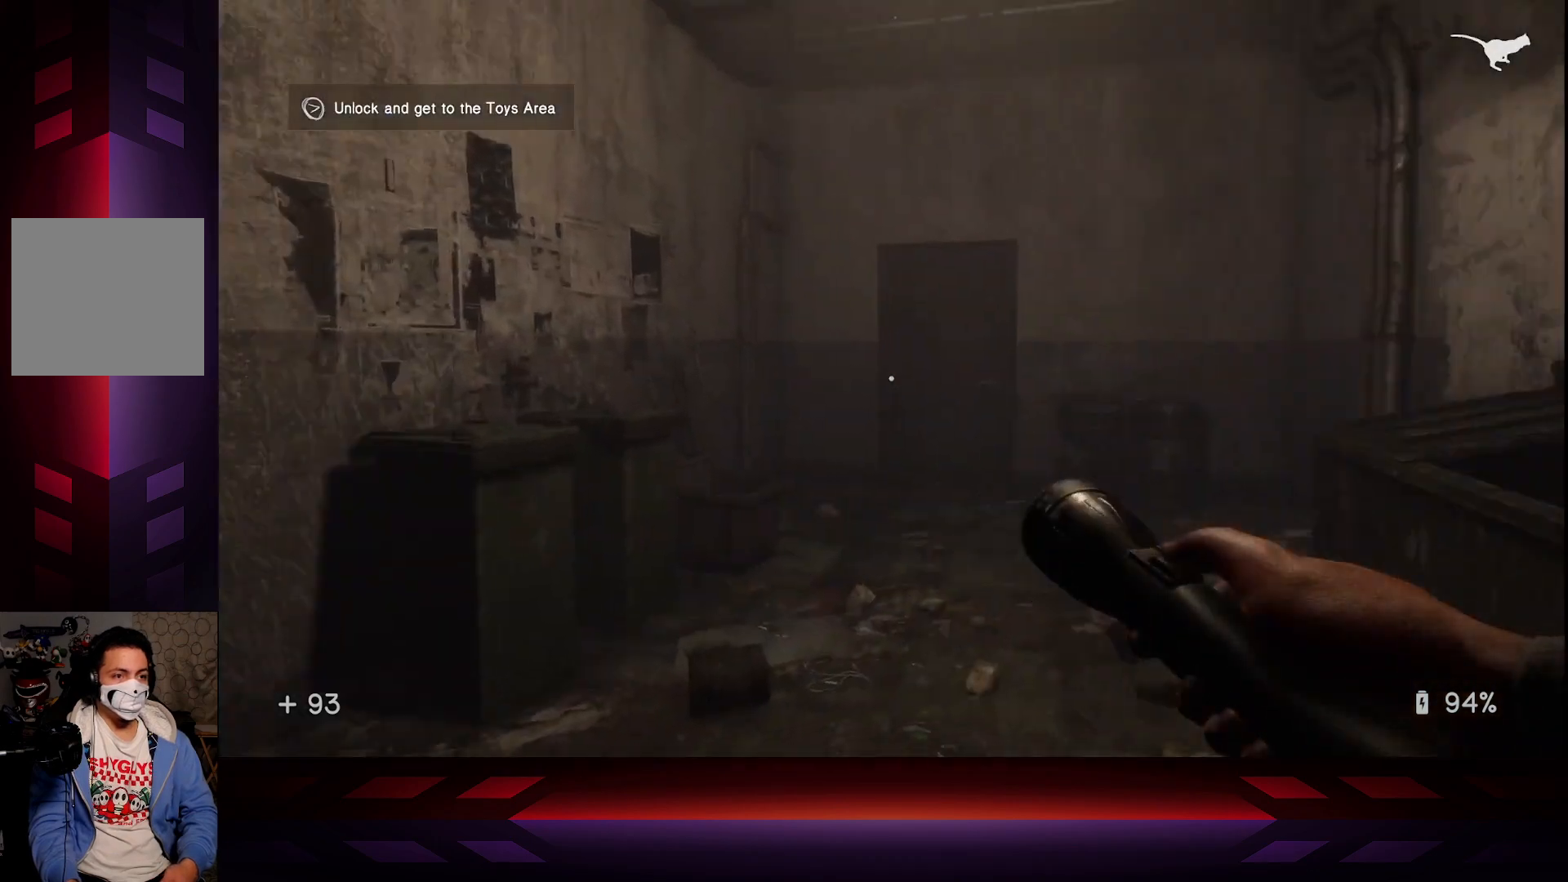
{"buttons": [], "left_stick": "center", "right_stick": "center", "events": []}
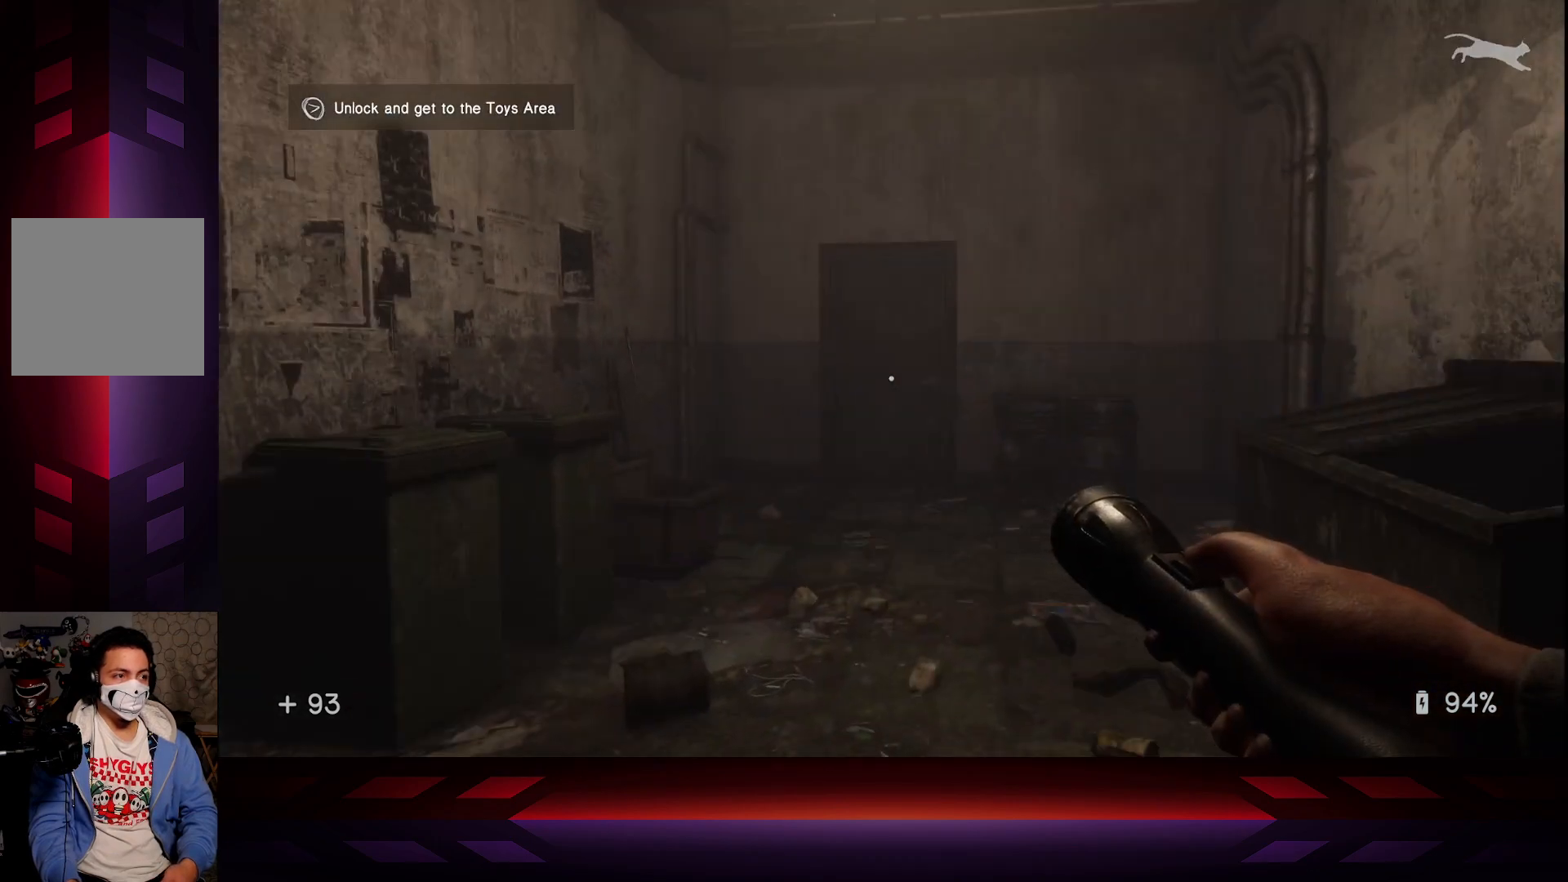
{"buttons": [], "left_stick": "center", "right_stick": "center", "events": [[100, "right_stick", "left"], [217, "left_stick", "down"], [433, "right_stick", "center"], [483, "left_stick", "center"]]}
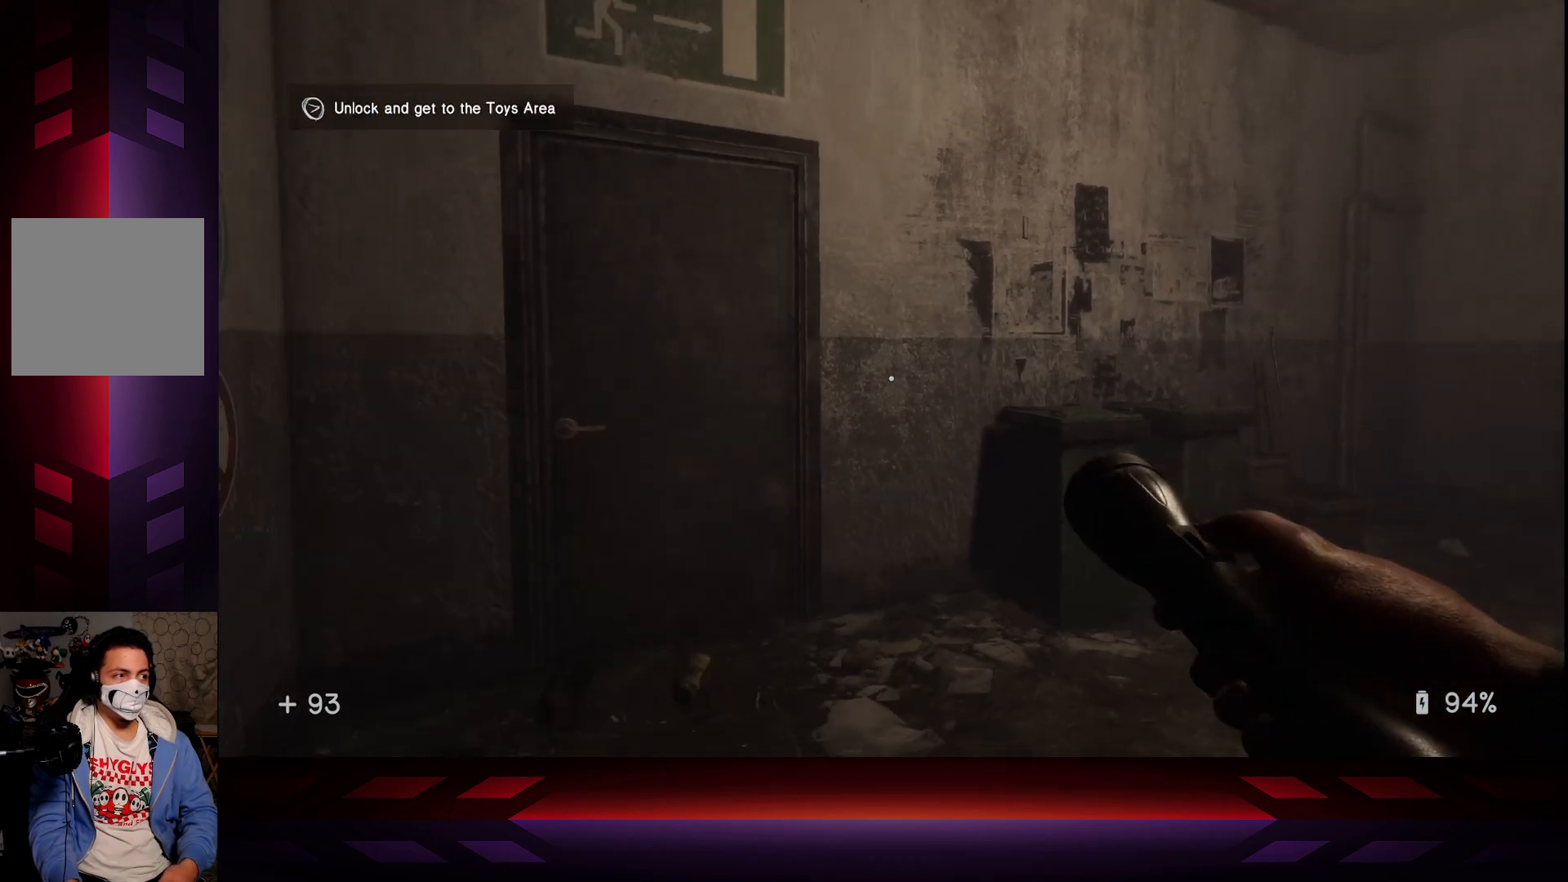
{"buttons": [], "left_stick": "center", "right_stick": "center", "events": [[133, "right_stick", "left"], [433, "right_stick", "center"]]}
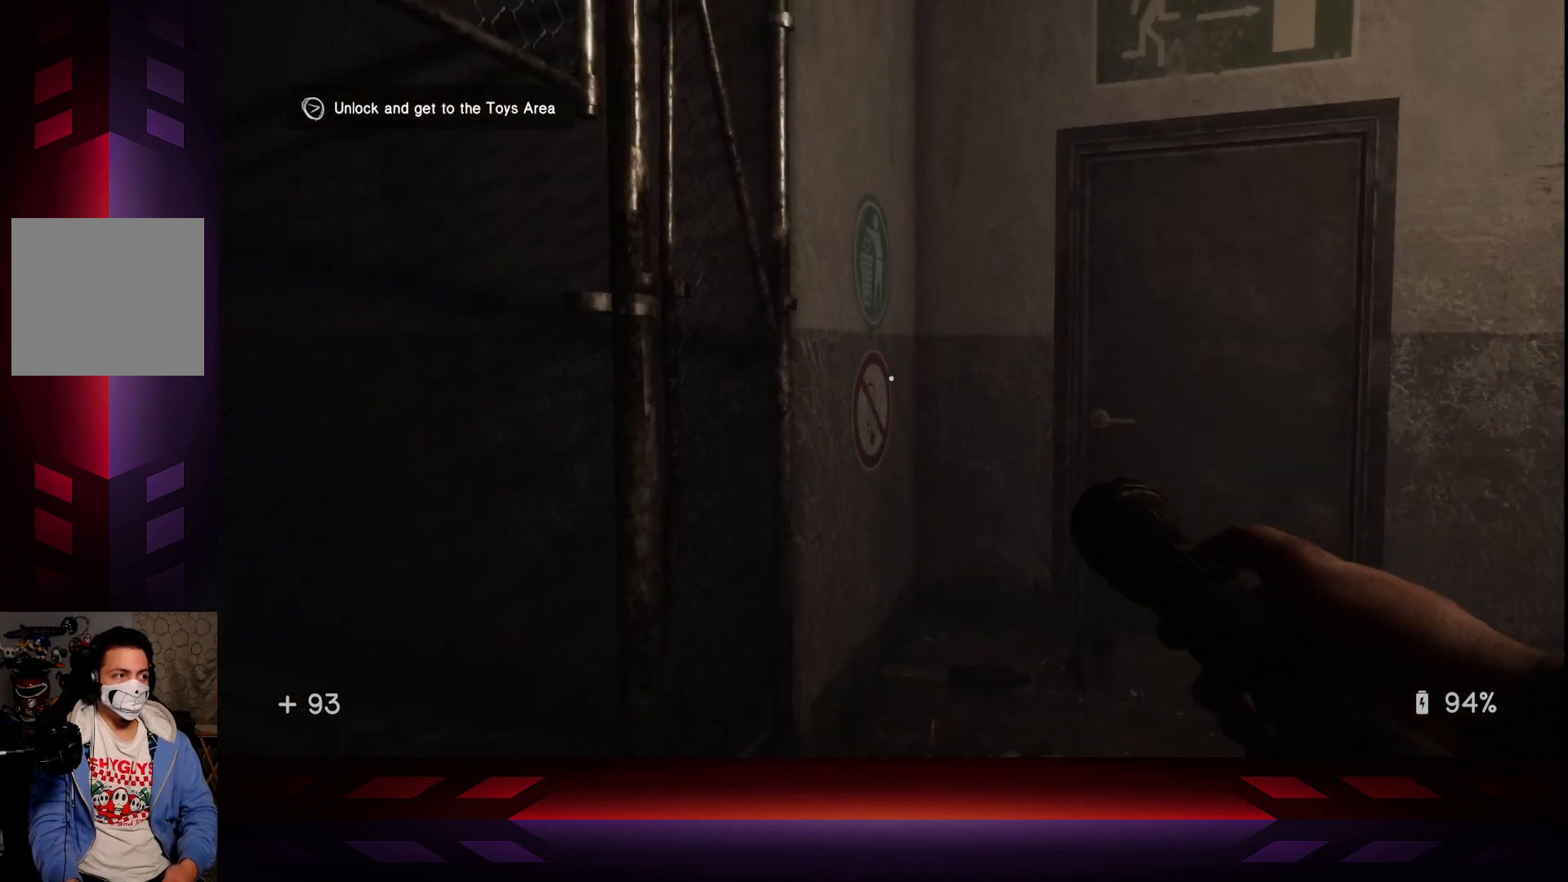
{"buttons": [], "left_stick": "up-right", "right_stick": "center", "events": [[133, "right_stick", "left"], [417, "left_stick", "up-right"], [483, "right_stick", "center"]]}
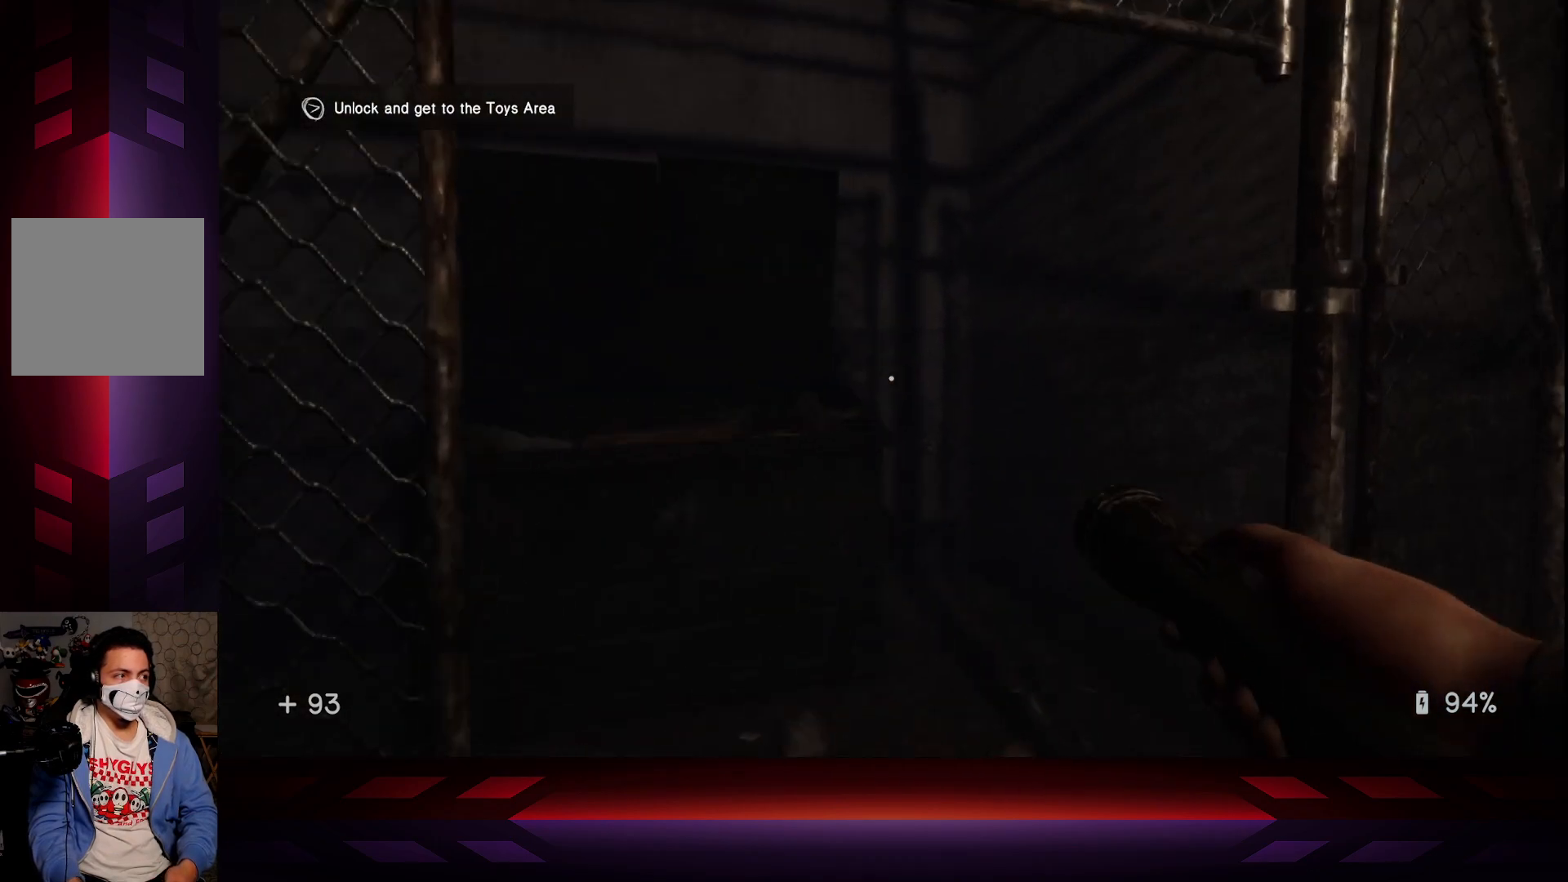
{"buttons": [], "left_stick": "up-left", "right_stick": "center", "events": [[117, "left_stick", "up"], [250, "left_stick", "up-left"], [250, "right_stick", "down-left"], [417, "right_stick", "center"]]}
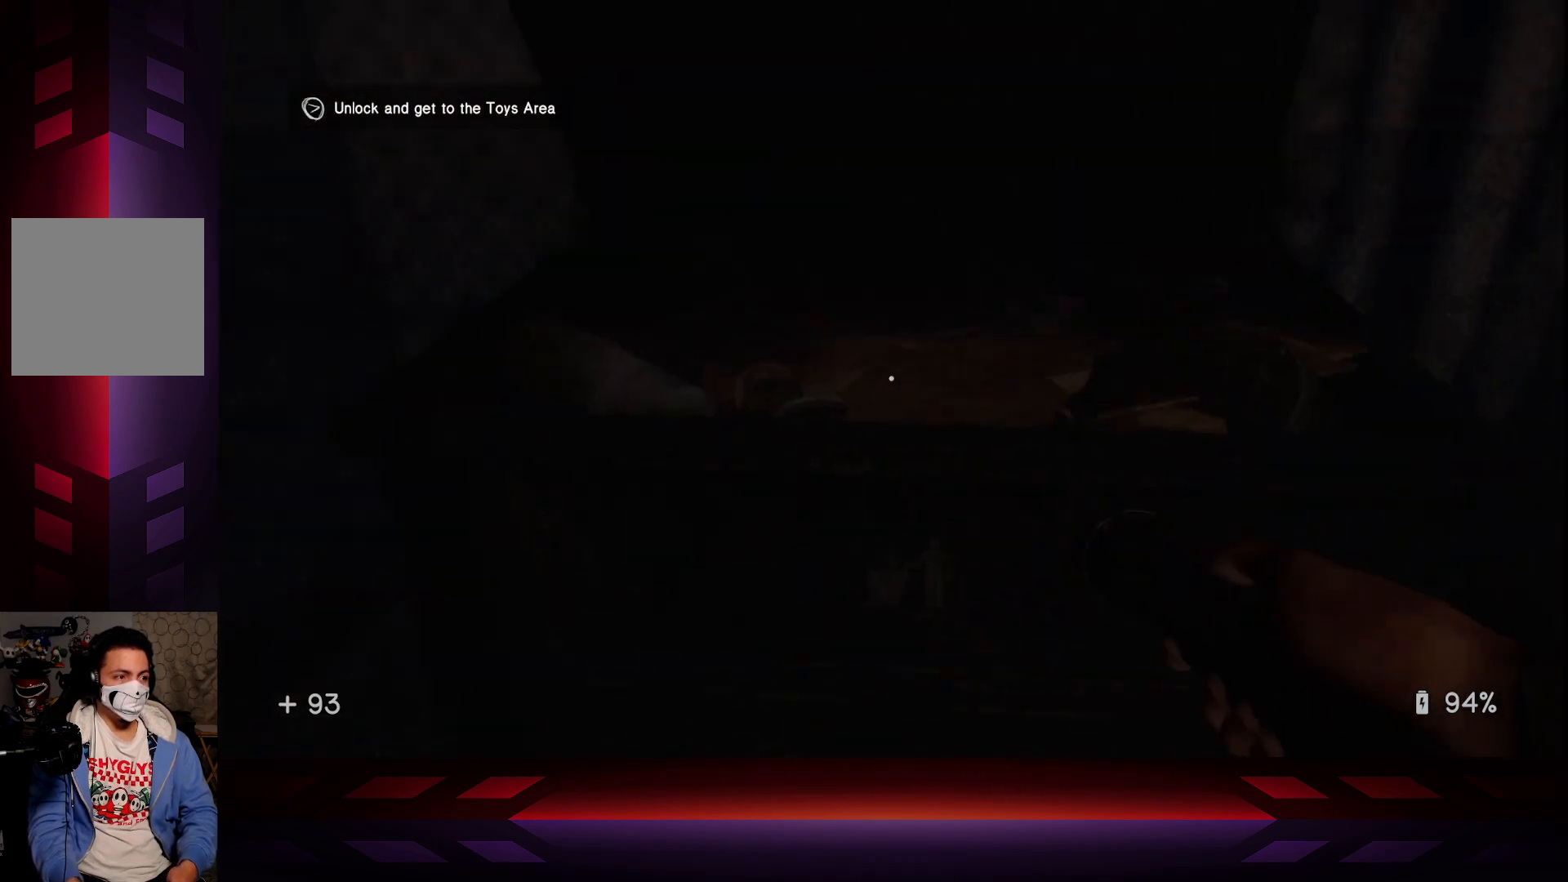
{"buttons": [], "left_stick": "center", "right_stick": "right", "events": [[100, "right_stick", "right"], [217, "left_stick", "center"]]}
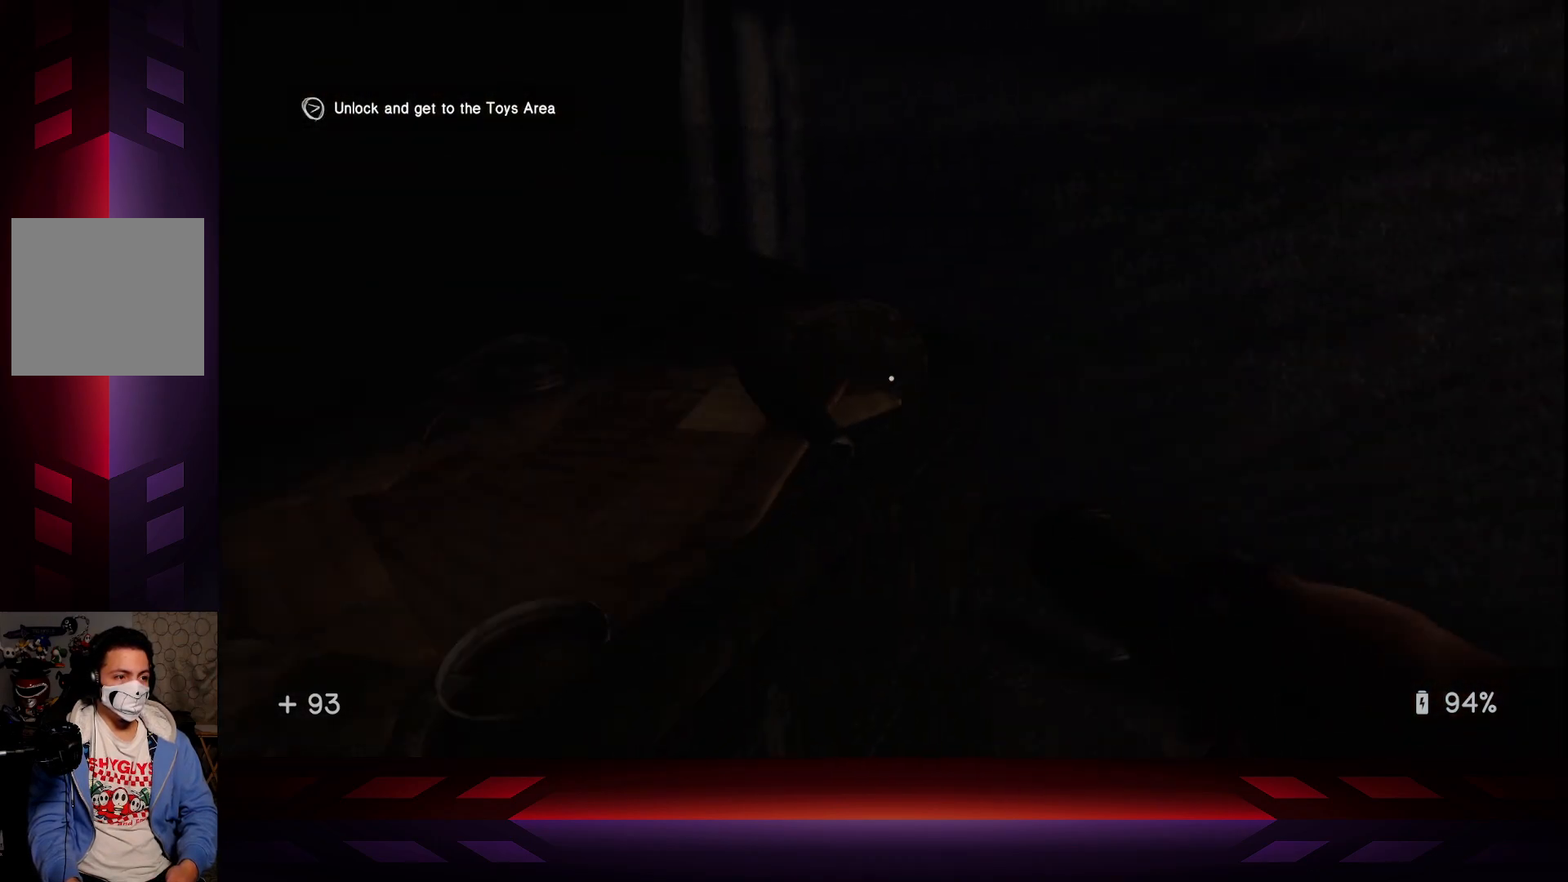
{"buttons": [], "left_stick": "center", "right_stick": "center", "events": [[233, "left_stick", "down-left"], [317, "right_stick", "center"], [333, "left_stick", "center"]]}
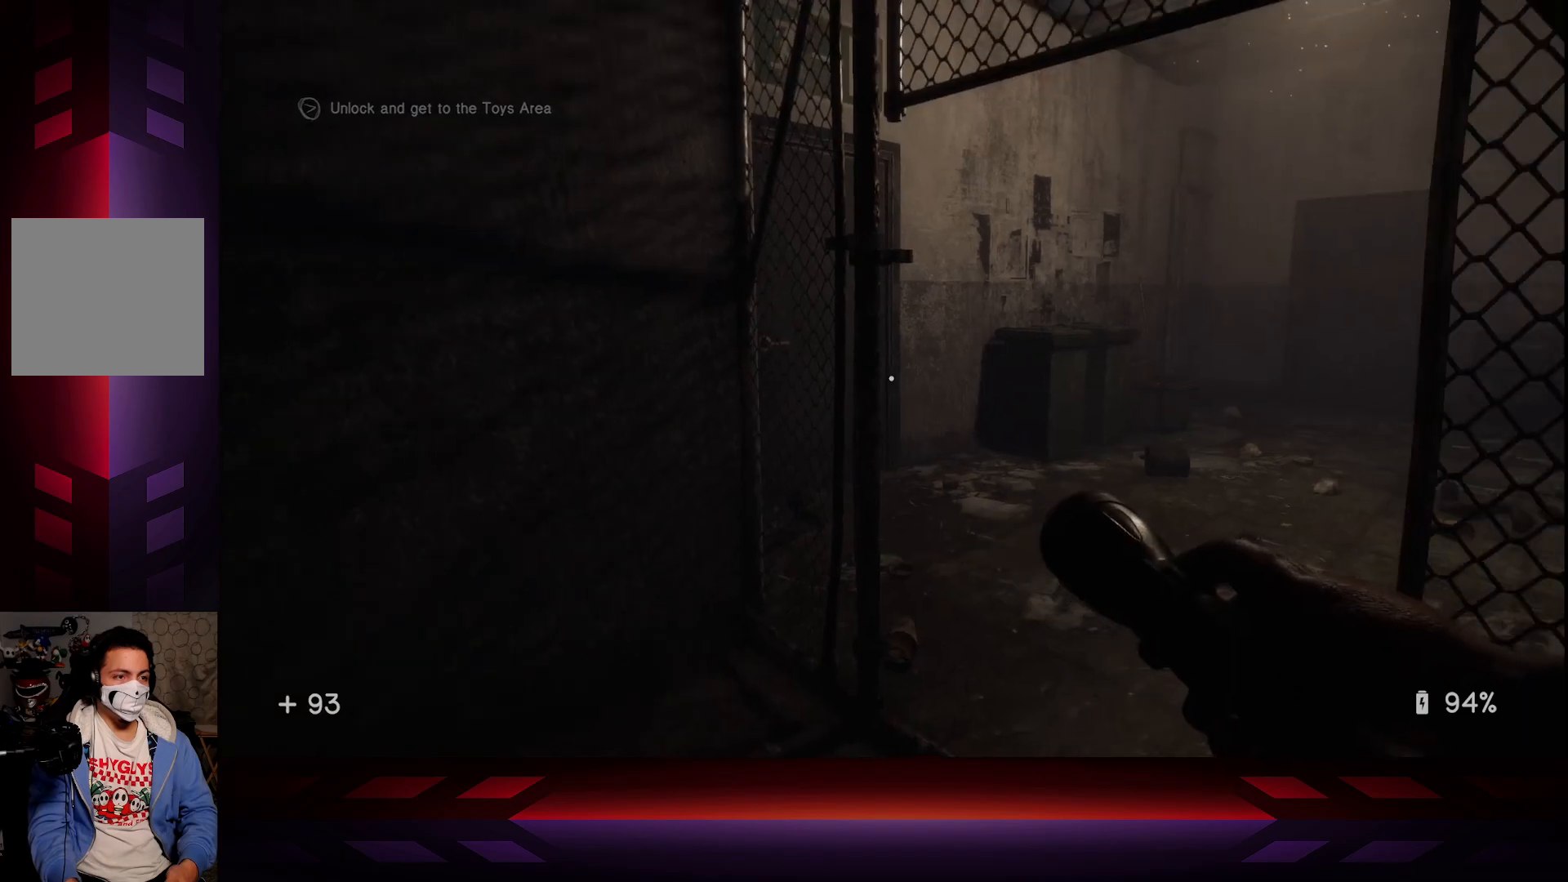
{"buttons": [], "left_stick": "down-left", "right_stick": "right", "events": [[67, "right_stick", "right"], [233, "left_stick", "up"], [283, "right_stick", "up-right"], [350, "left_stick", "left"], [417, "left_stick", "down-left"], [433, "right_stick", "right"]]}
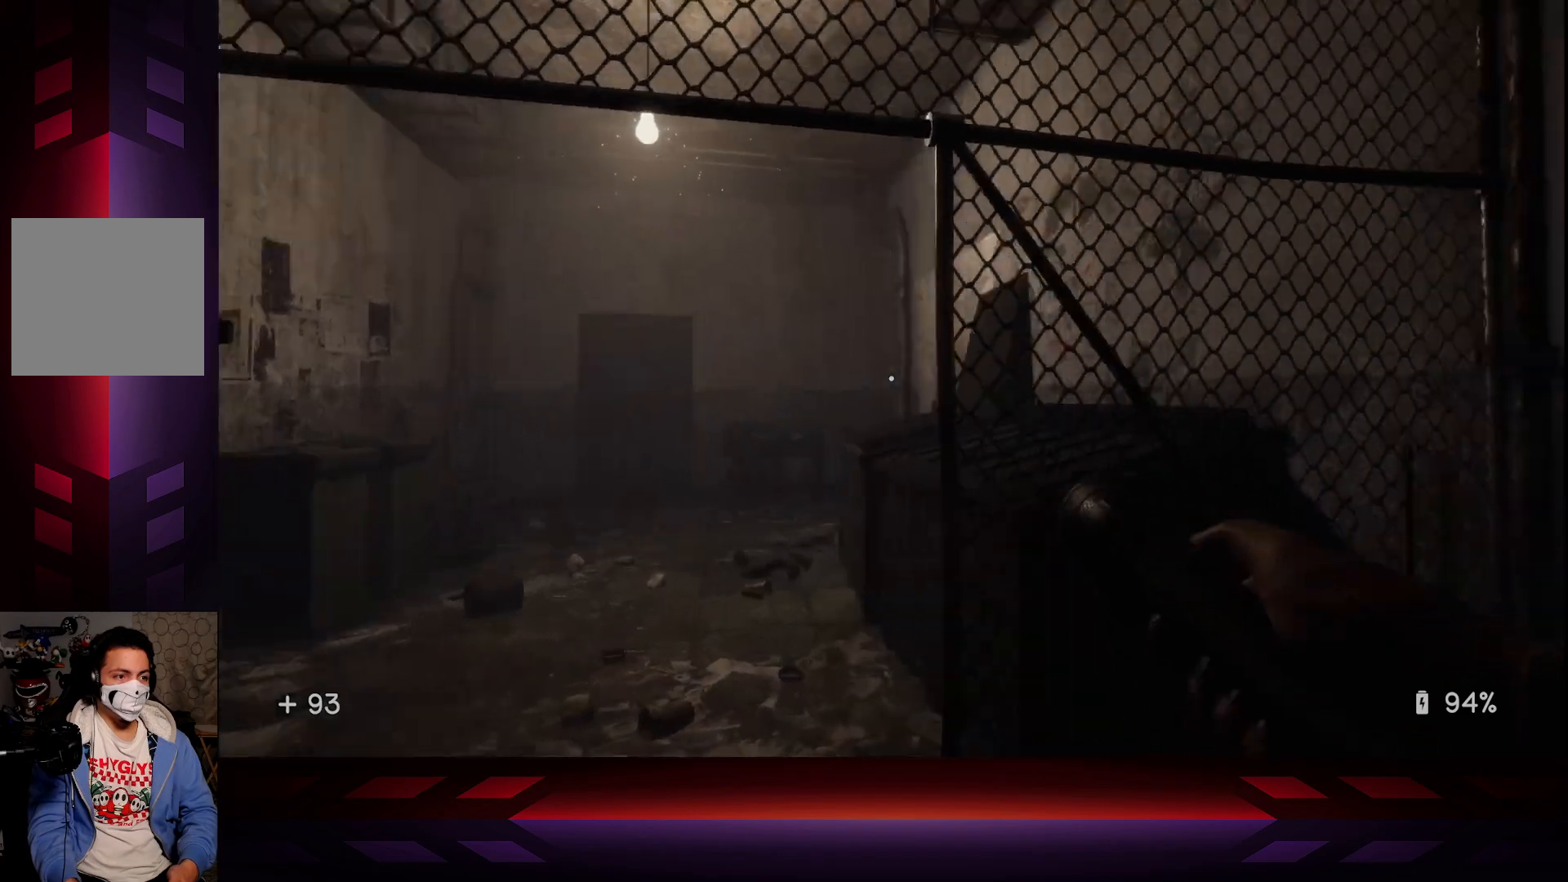
{"buttons": [], "left_stick": "center", "right_stick": "right", "events": [[400, "left_stick", "down-right"], [467, "left_stick", "center"]]}
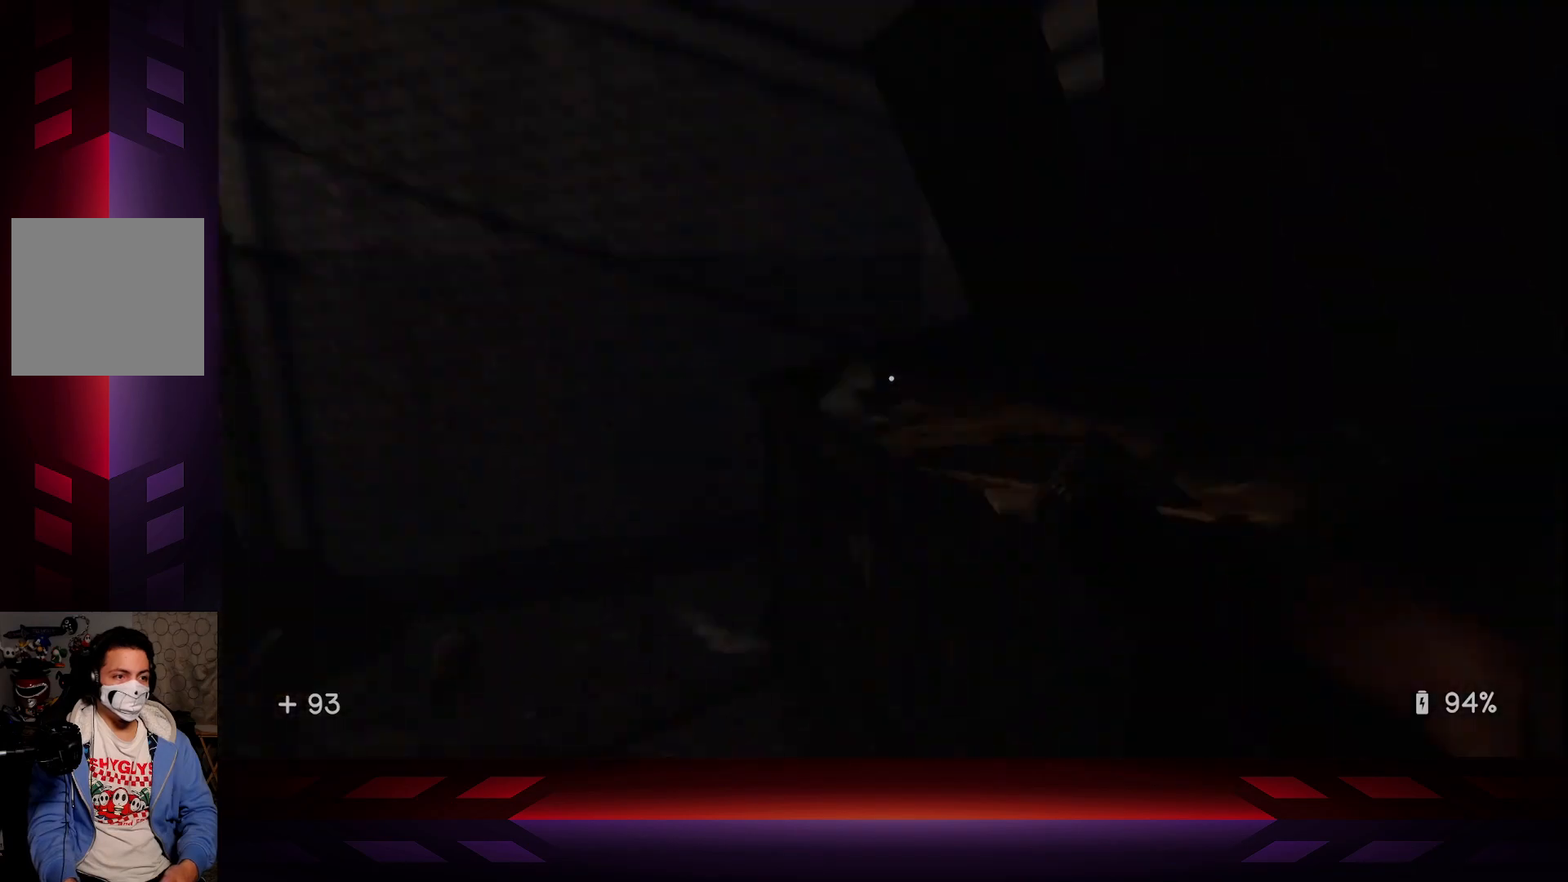
{"buttons": [], "left_stick": "down", "right_stick": "left", "events": [[83, "left_stick", "up-left"], [100, "right_stick", "center"], [250, "right_stick", "left"], [350, "left_stick", "center"], [433, "left_stick", "down"]]}
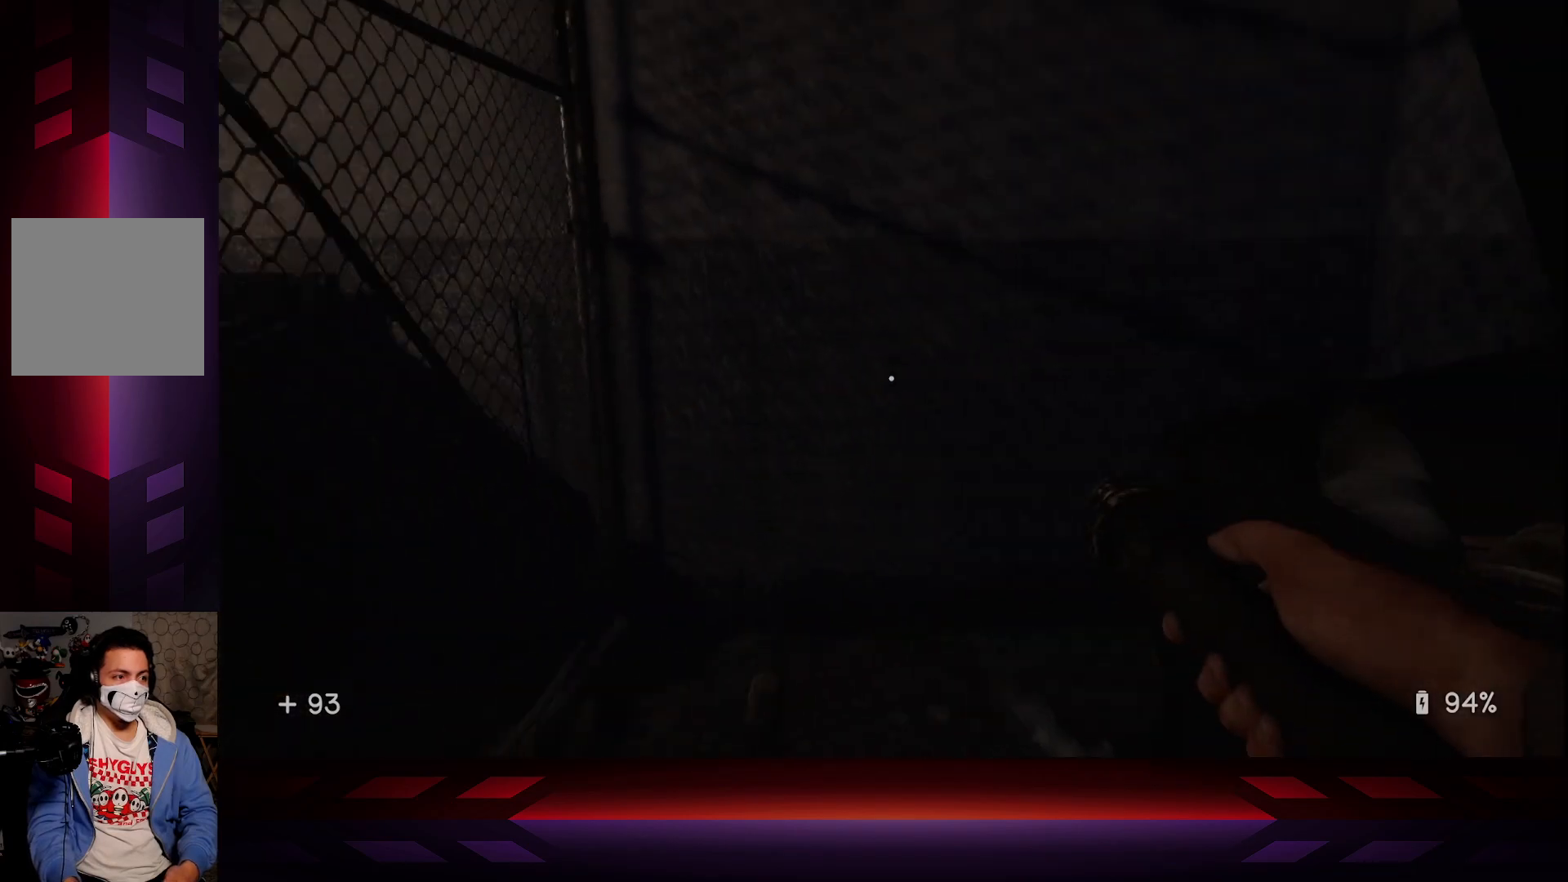
{"buttons": [], "left_stick": "up-left", "right_stick": "center", "events": [[150, "left_stick", "center"], [267, "right_stick", "center"], [400, "left_stick", "up"], [467, "left_stick", "up-left"]]}
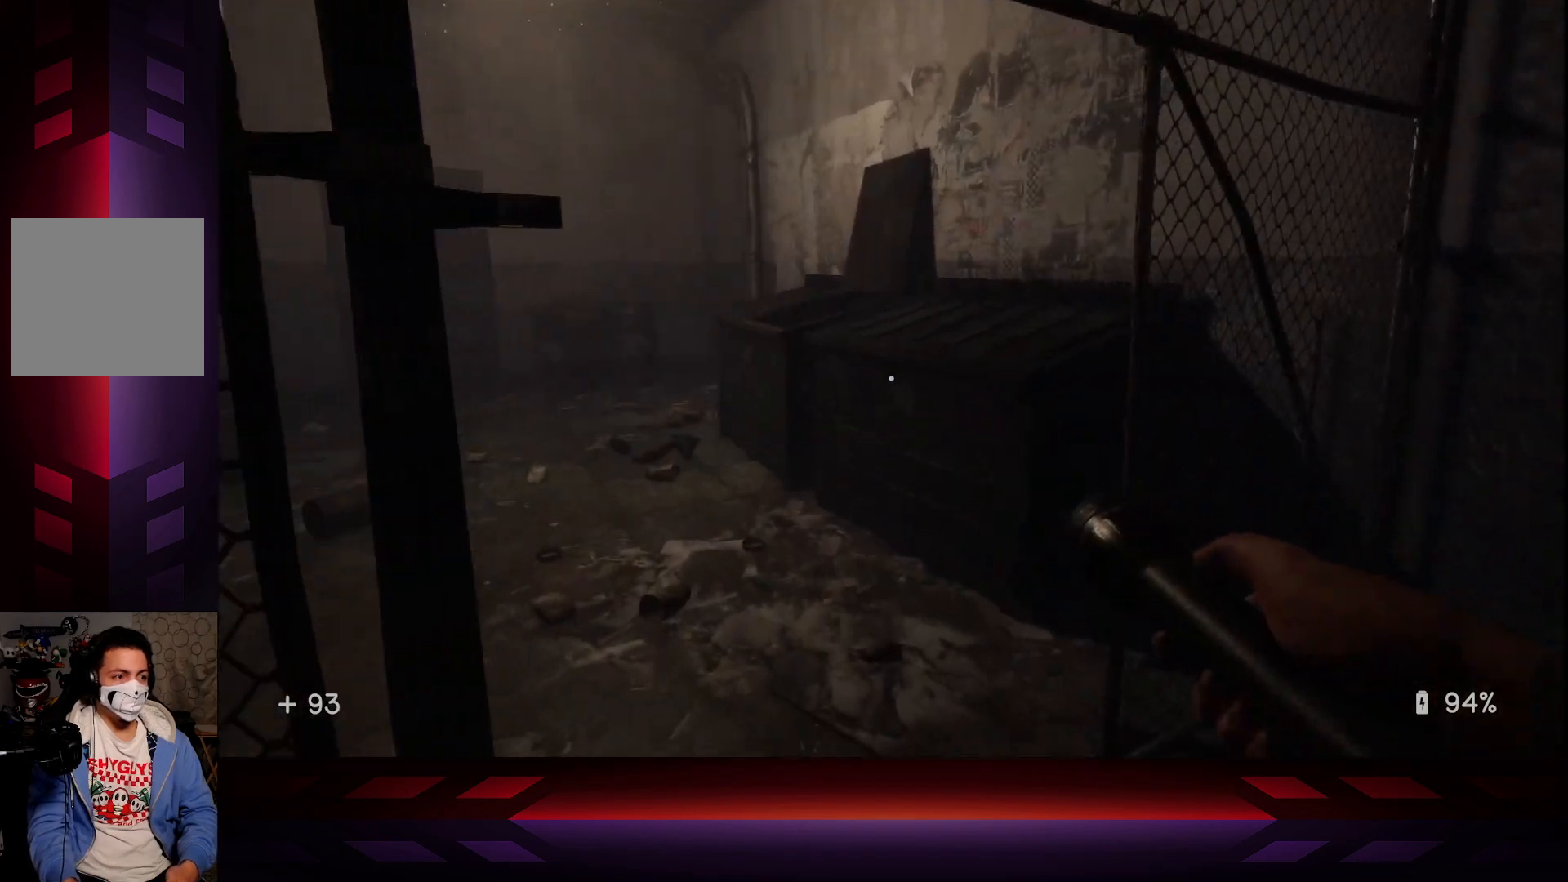
{"buttons": [], "left_stick": "up-left", "right_stick": "right", "events": [[400, "right_stick", "right"]]}
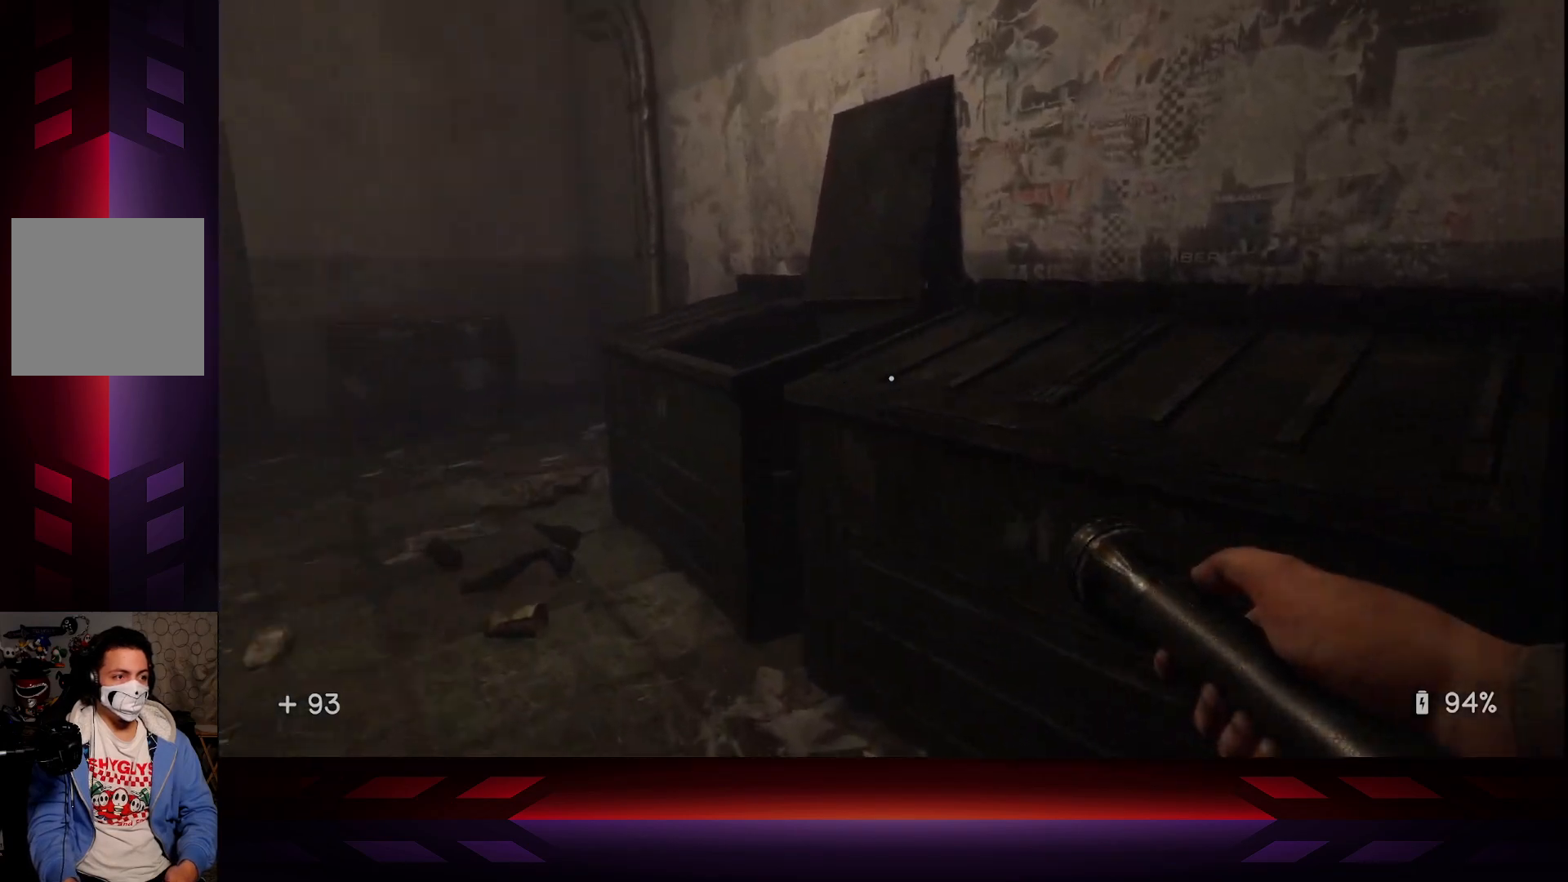
{"buttons": [], "left_stick": "up", "right_stick": "down-left", "events": [[83, "right_stick", "center"], [283, "A", "down"], [367, "A", "up"], [383, "left_stick", "up"], [400, "right_stick", "down-left"]]}
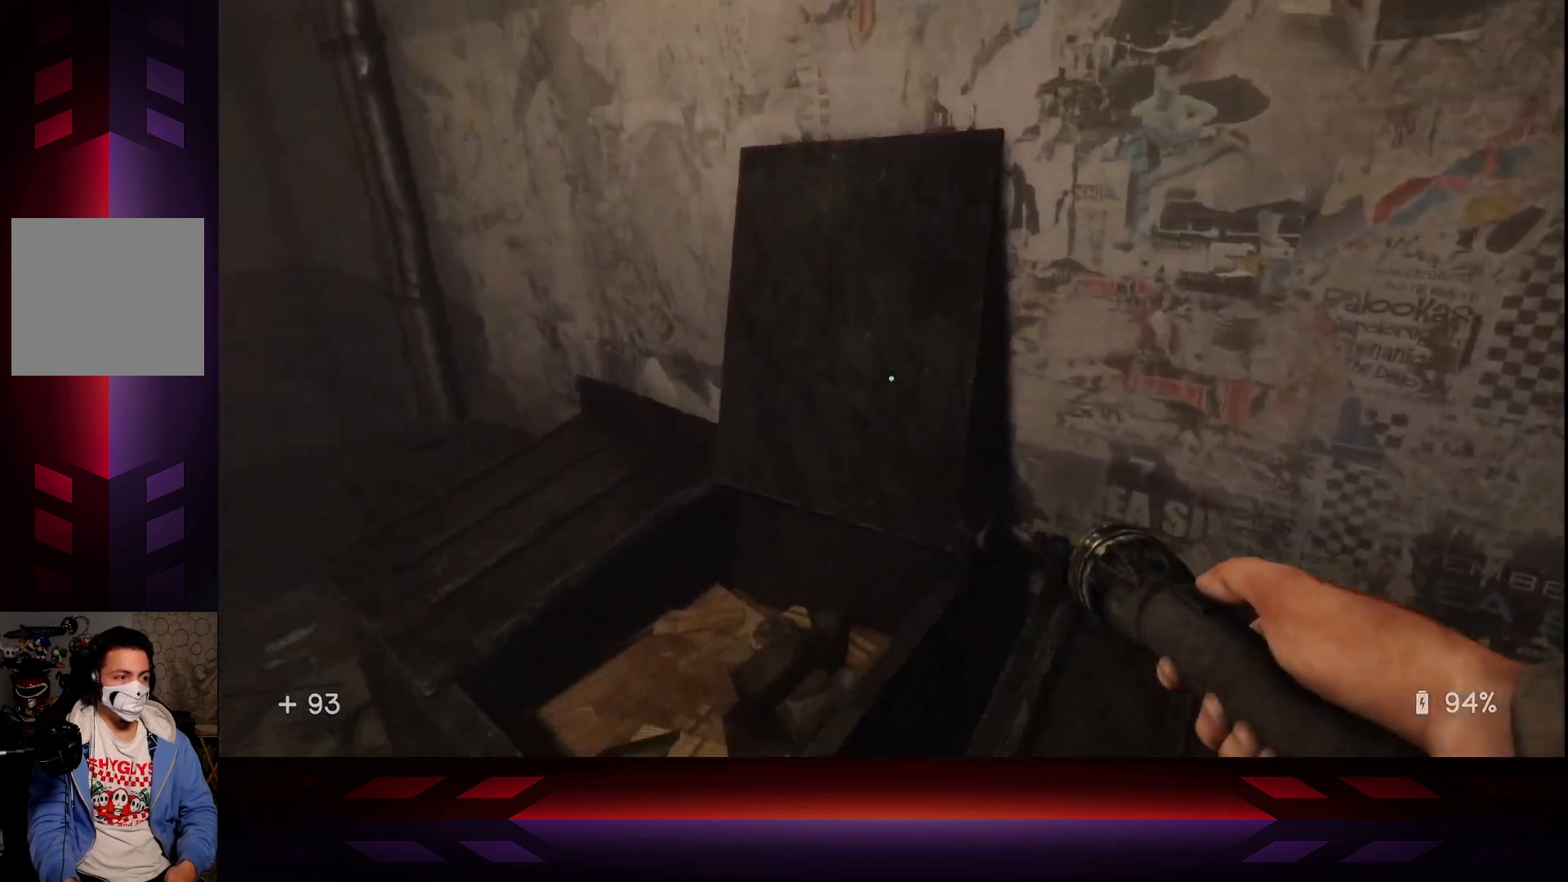
{"buttons": [], "left_stick": "center", "right_stick": "left", "events": [[17, "right_stick", "down"], [150, "right_stick", "down-left"], [300, "left_stick", "center"], [367, "right_stick", "left"]]}
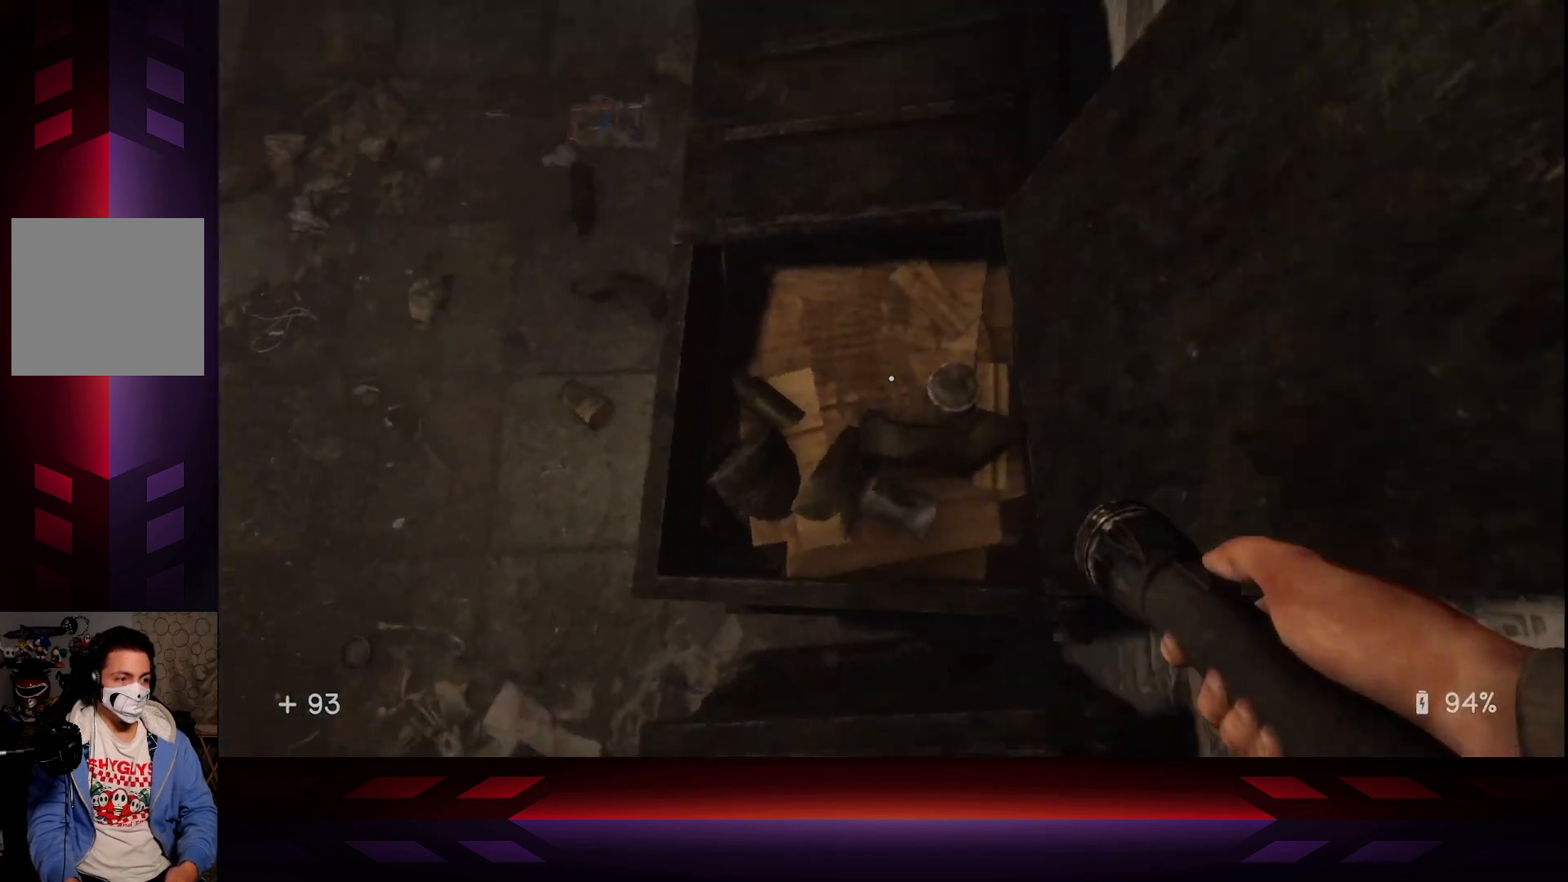
{"buttons": [], "left_stick": "center", "right_stick": "center", "events": [[300, "left_stick", "right"], [400, "right_stick", "center"], [417, "left_stick", "center"]]}
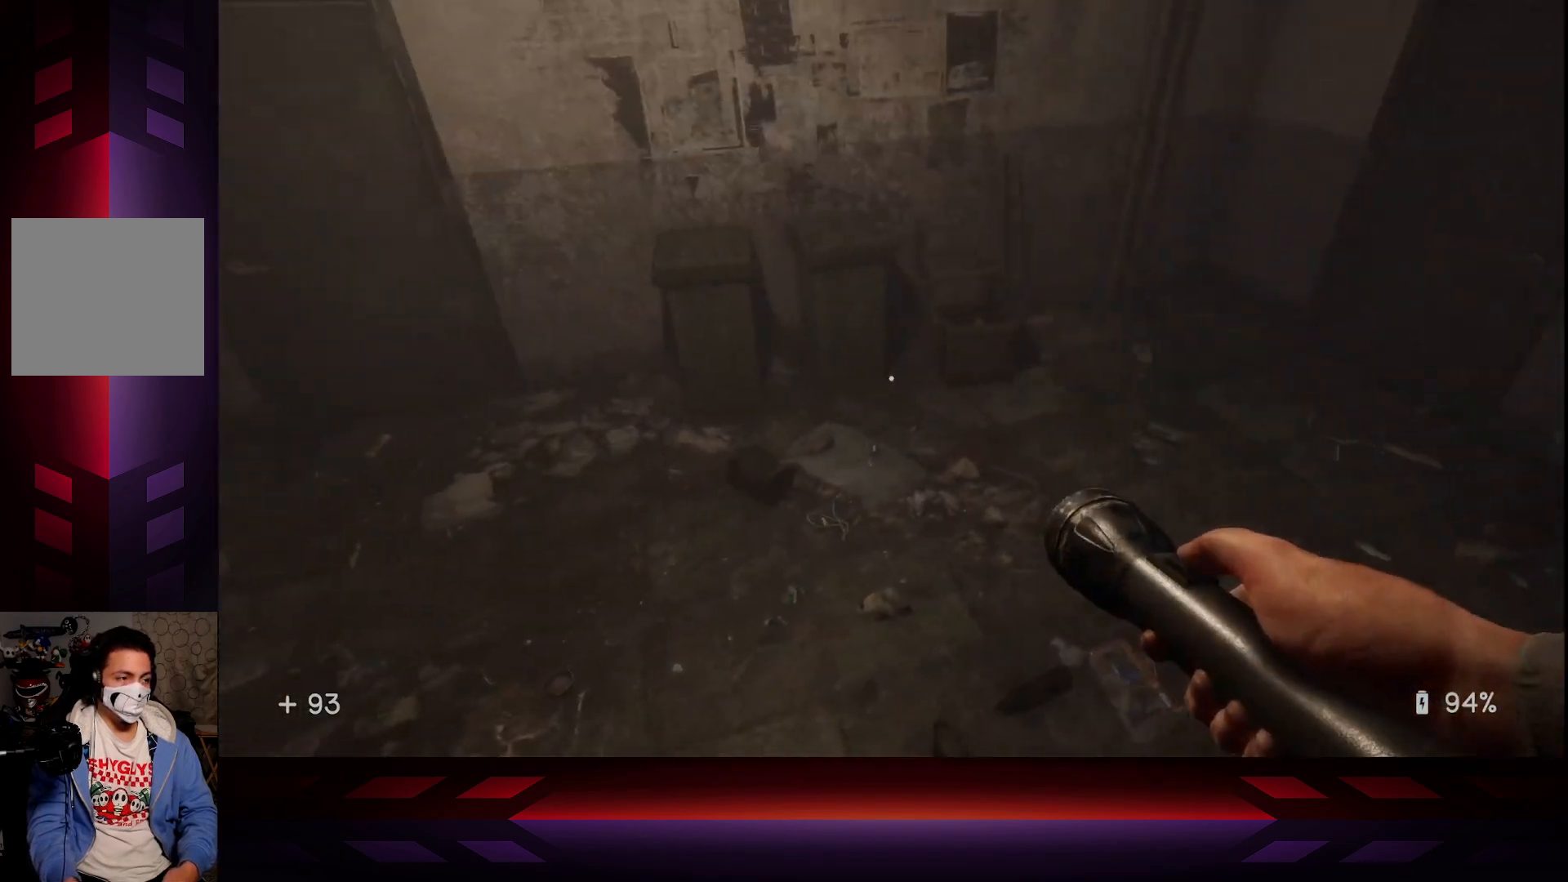
{"buttons": [], "left_stick": "center", "right_stick": "up-left", "events": [[250, "R3", "down"], [267, "right_stick", "left"], [317, "right_stick", "up-left"], [383, "R3", "up"]]}
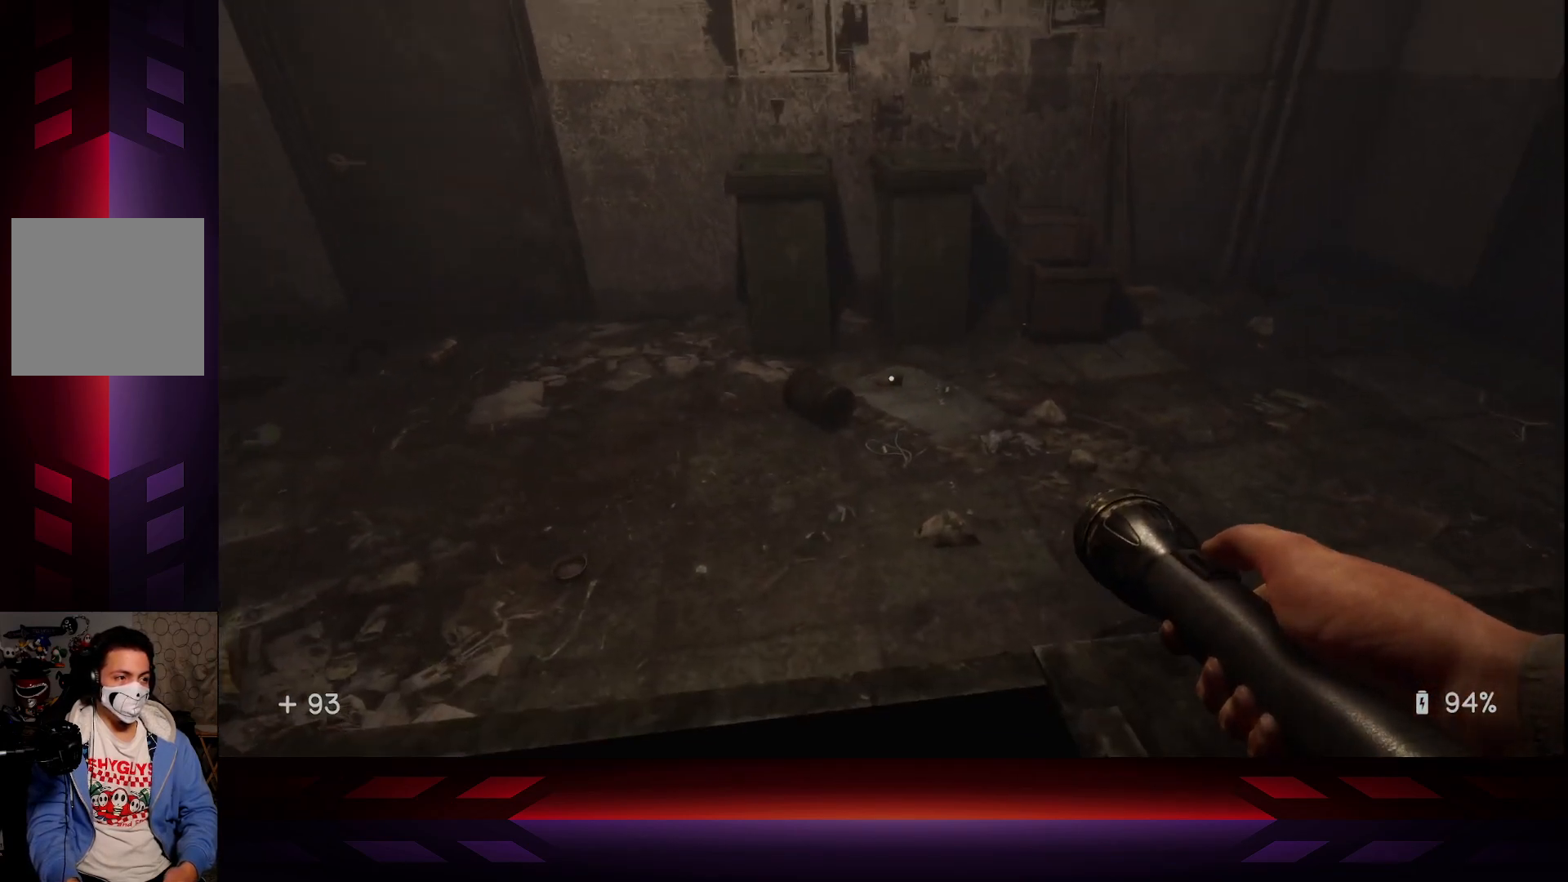
{"buttons": [], "left_stick": "center", "right_stick": "center", "events": [[317, "right_stick", "center"]]}
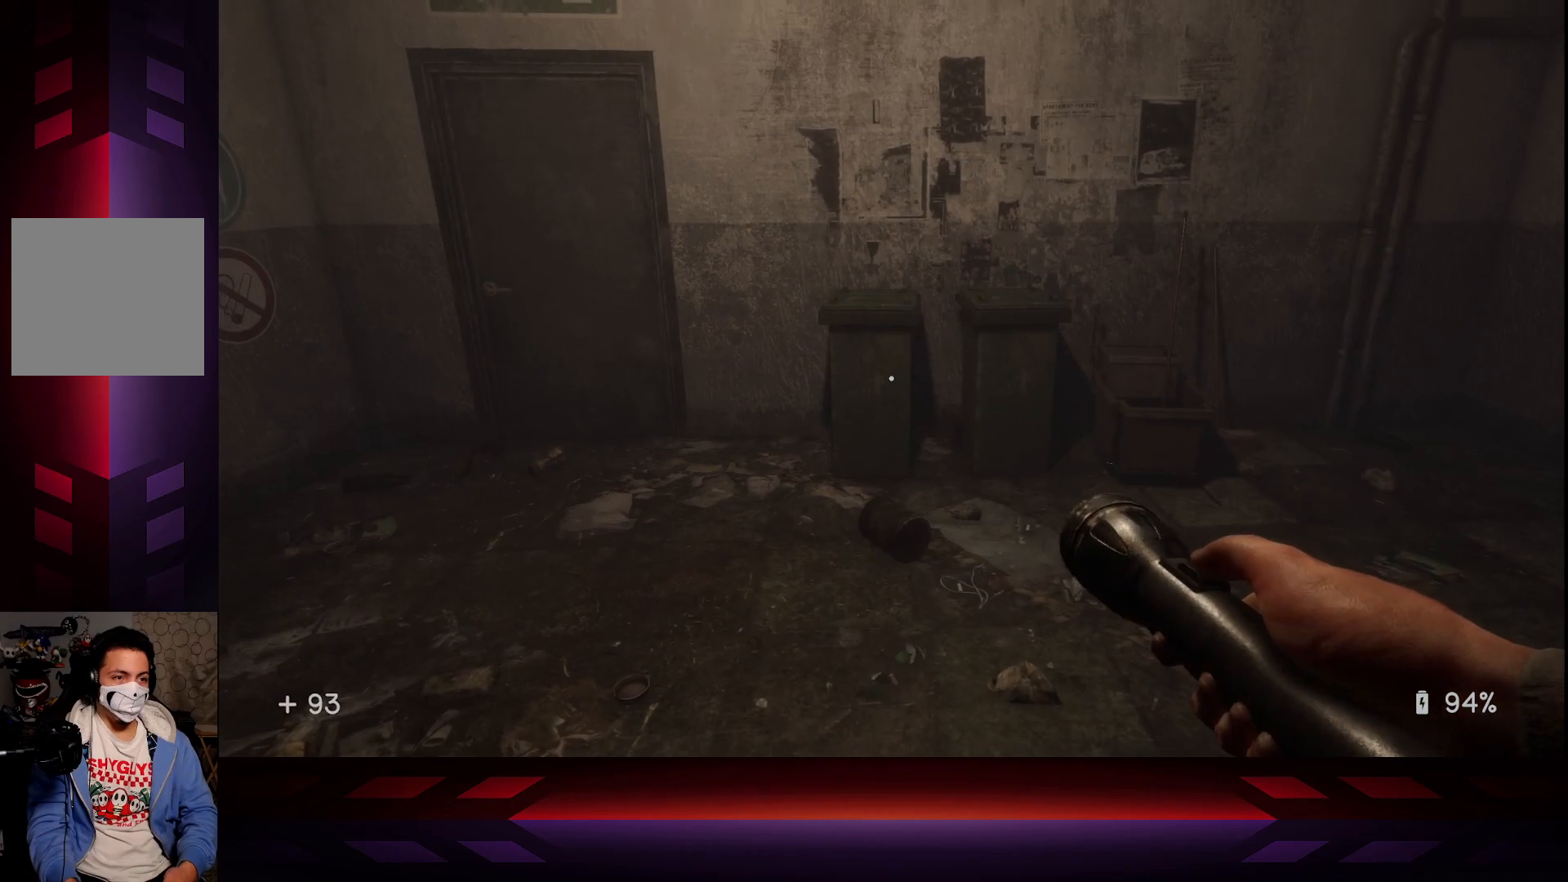
{"buttons": [], "left_stick": "center", "right_stick": "center", "events": []}
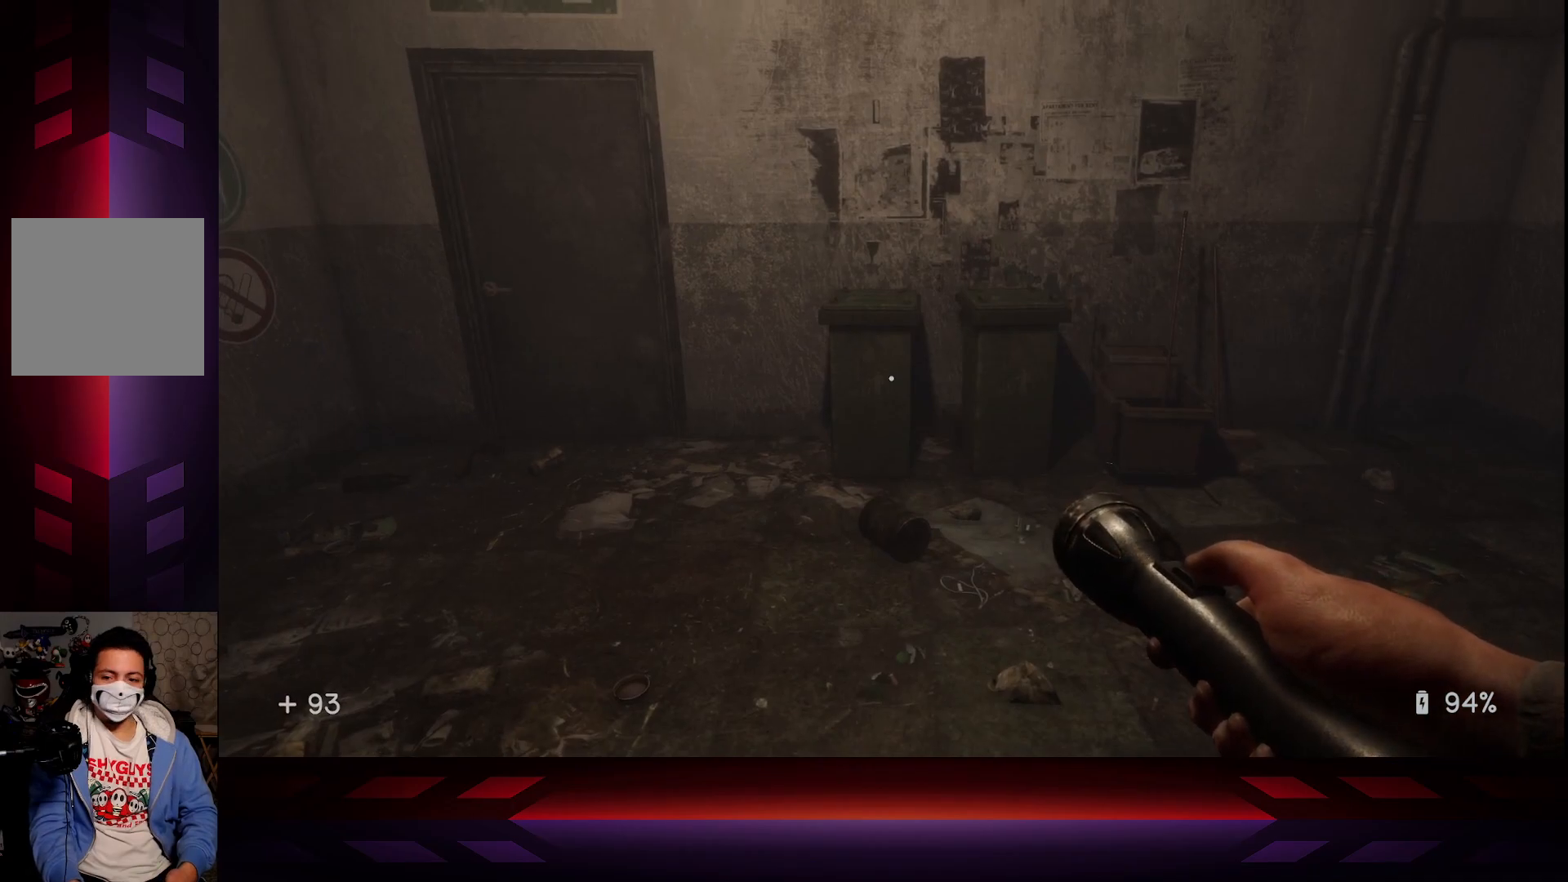
{"buttons": [], "left_stick": "center", "right_stick": "center", "events": []}
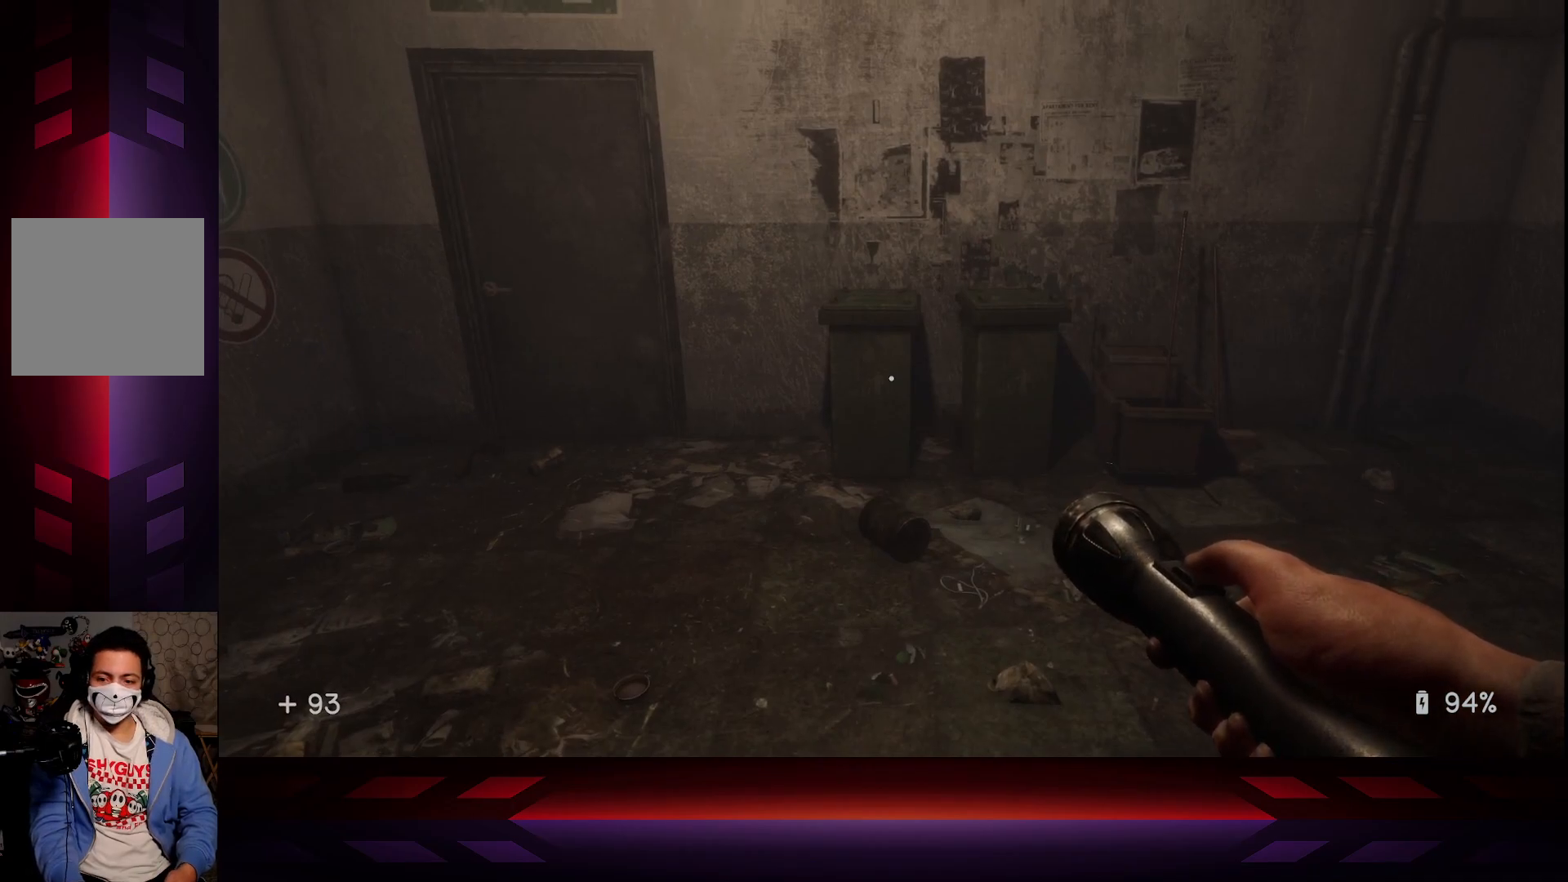
{"buttons": [], "left_stick": "center", "right_stick": "left", "events": [[83, "R3", "down"], [250, "R3", "up"], [467, "right_stick", "left"]]}
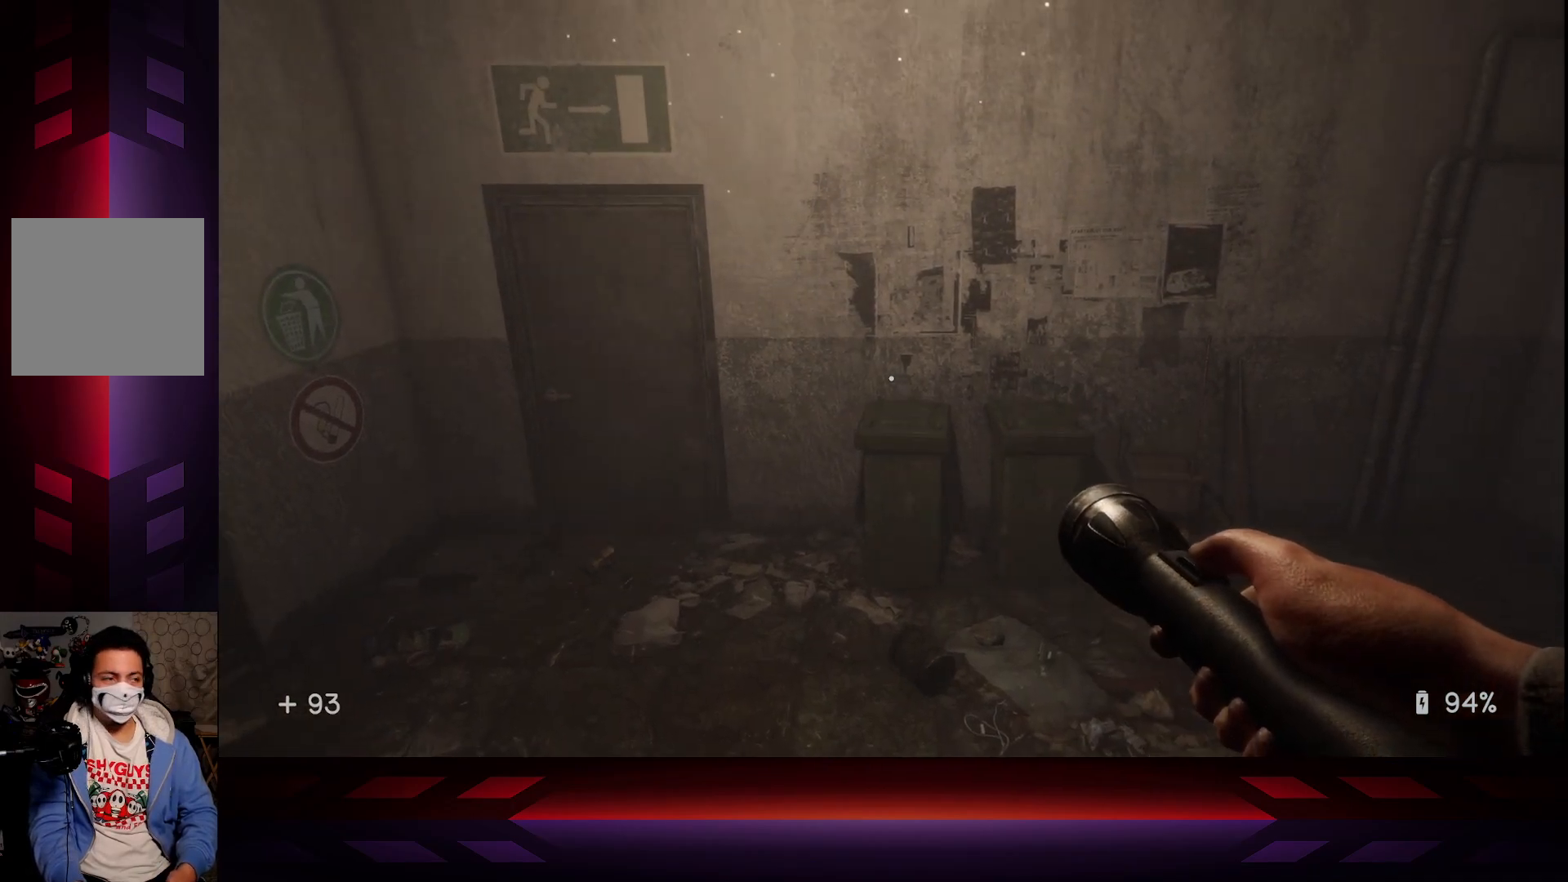
{"buttons": [], "left_stick": "center", "right_stick": "center", "events": [[450, "right_stick", "center"]]}
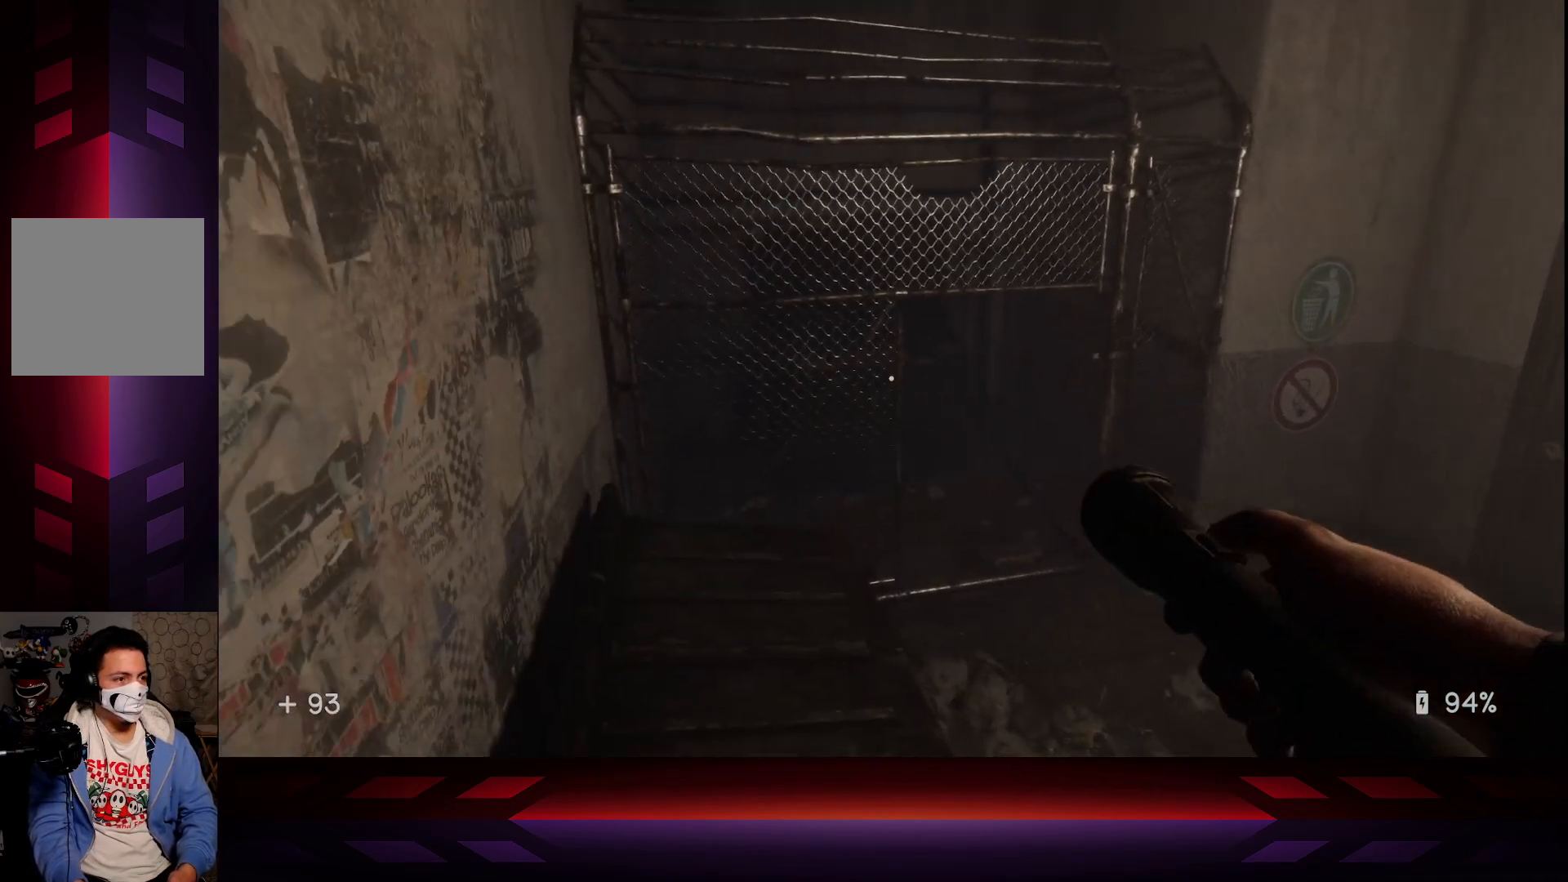
{"buttons": [], "left_stick": "center", "right_stick": "right", "events": [[100, "left_stick", "up-left"], [283, "right_stick", "right"], [483, "left_stick", "center"]]}
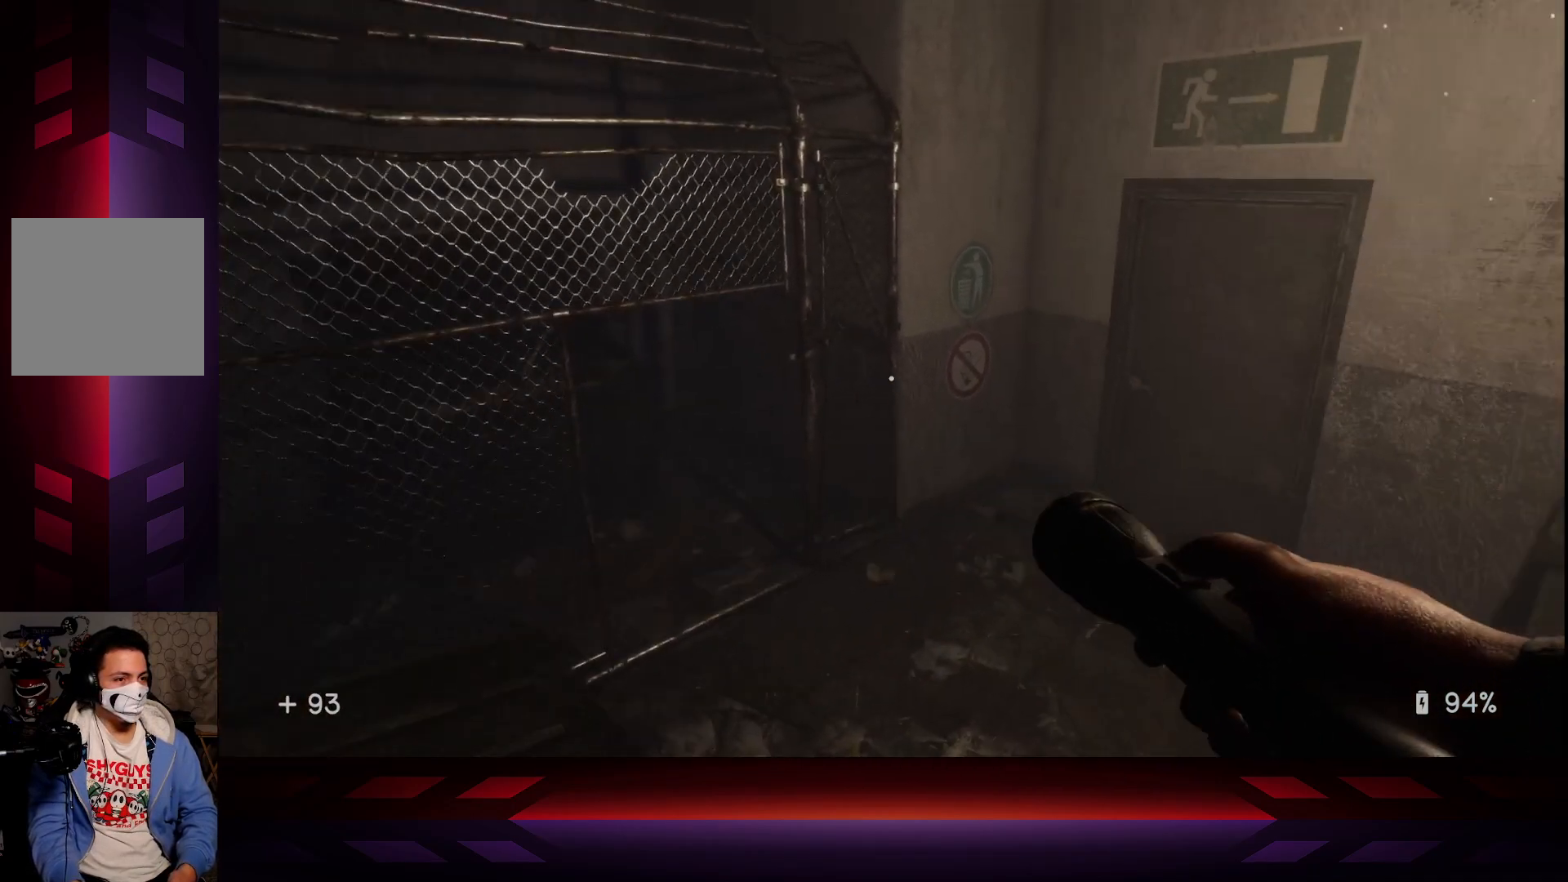
{"buttons": [], "left_stick": "center", "right_stick": "center", "events": [[267, "right_stick", "down"], [367, "right_stick", "left"], [433, "right_stick", "center"]]}
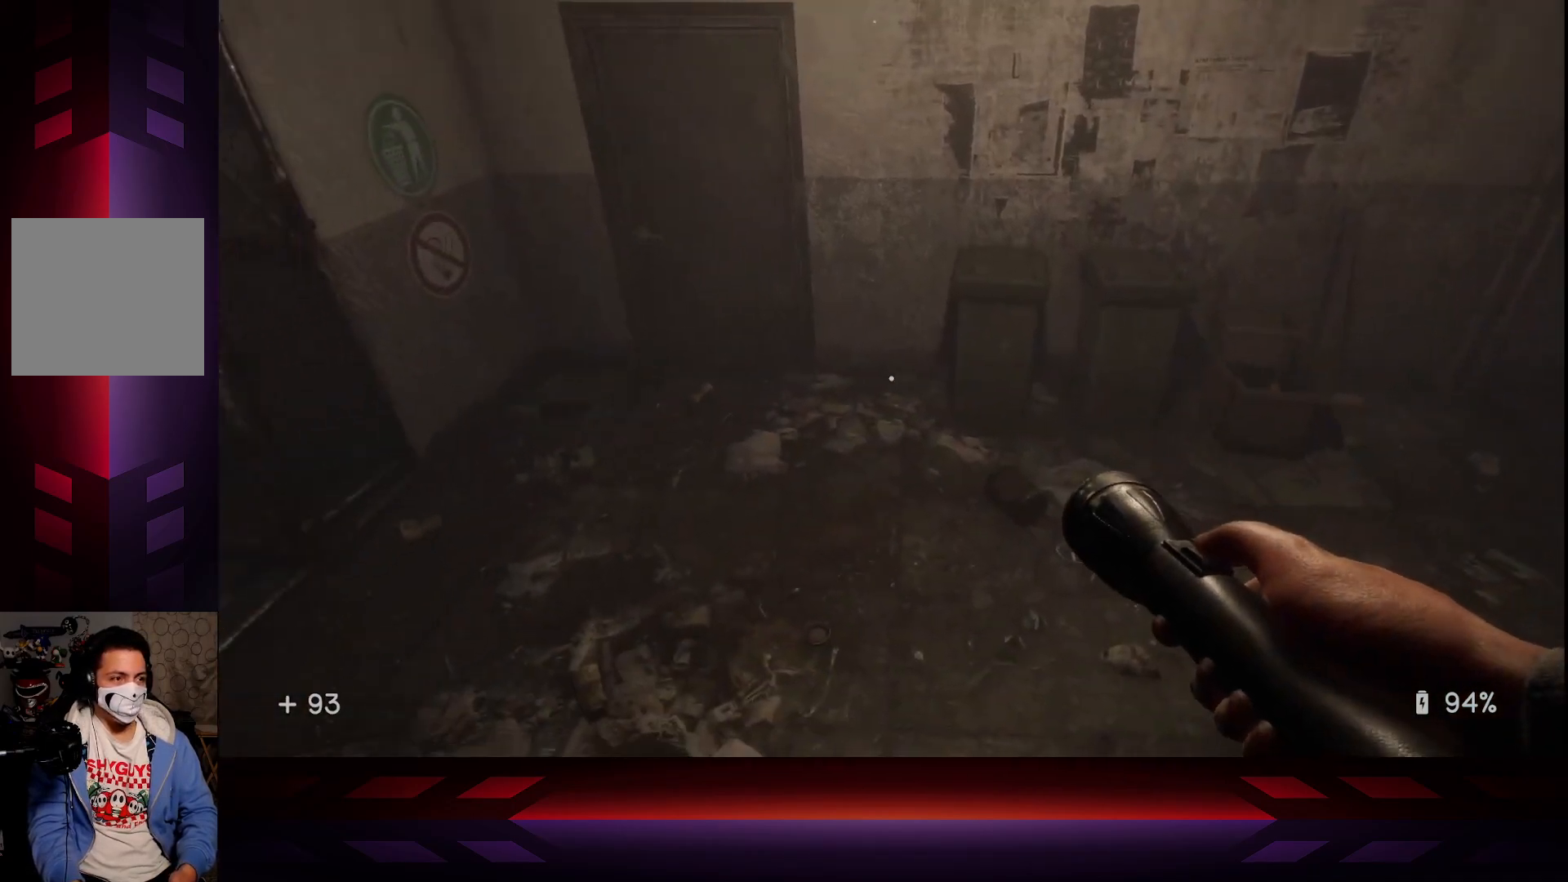
{"buttons": [], "left_stick": "up-left", "right_stick": "center", "events": [[183, "right_stick", "up"], [300, "left_stick", "up-left"], [300, "right_stick", "center"]]}
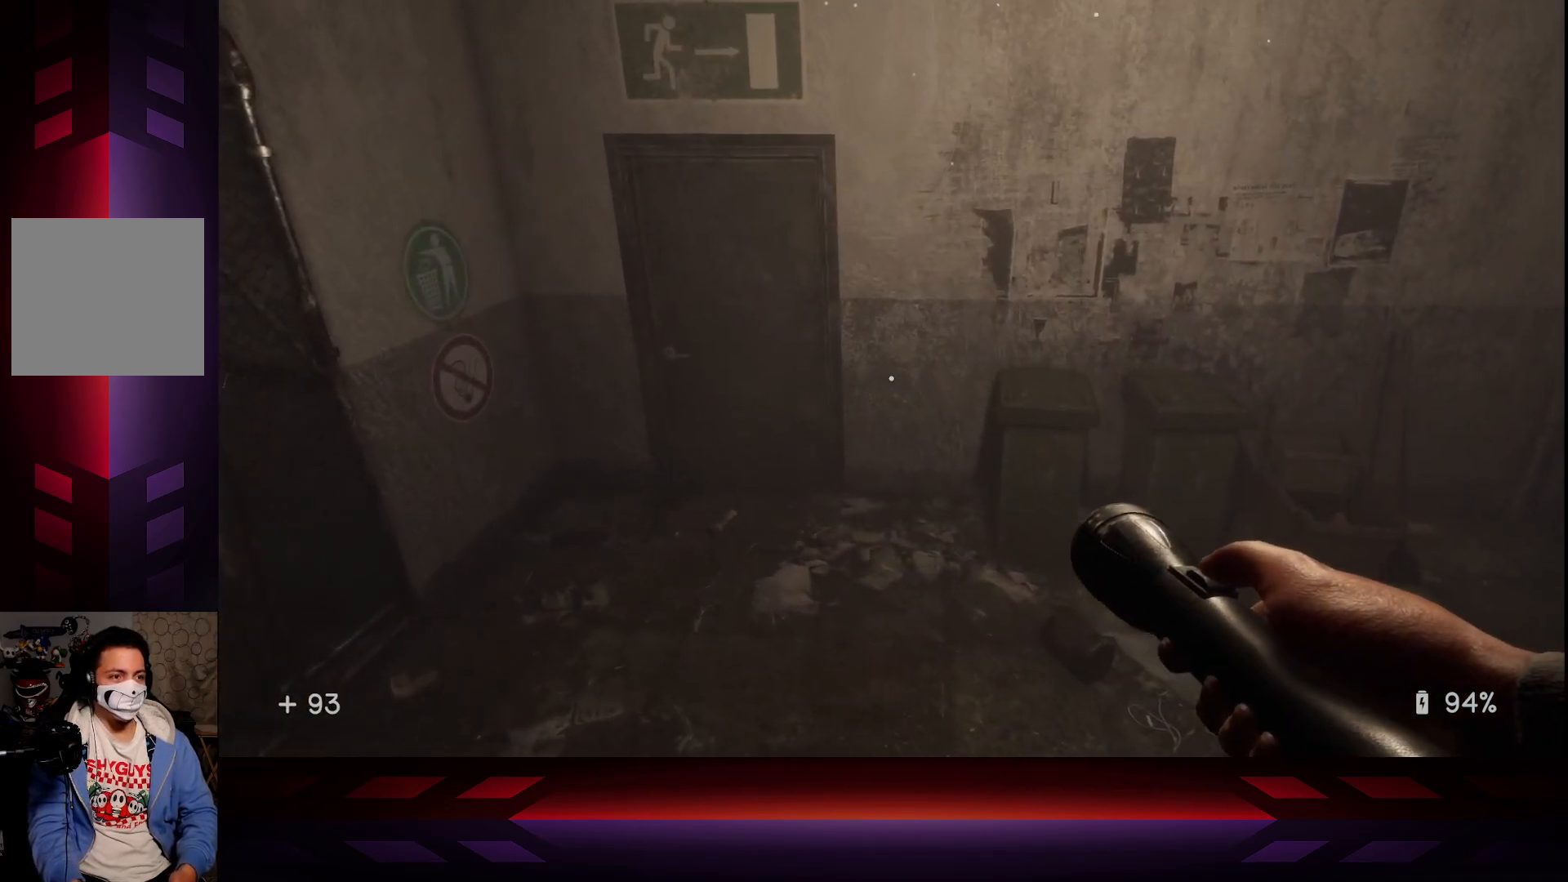
{"buttons": [], "left_stick": "up-left", "right_stick": "center", "events": [[133, "left_stick", "center"], [217, "right_stick", "up"], [350, "left_stick", "up-left"], [350, "right_stick", "center"]]}
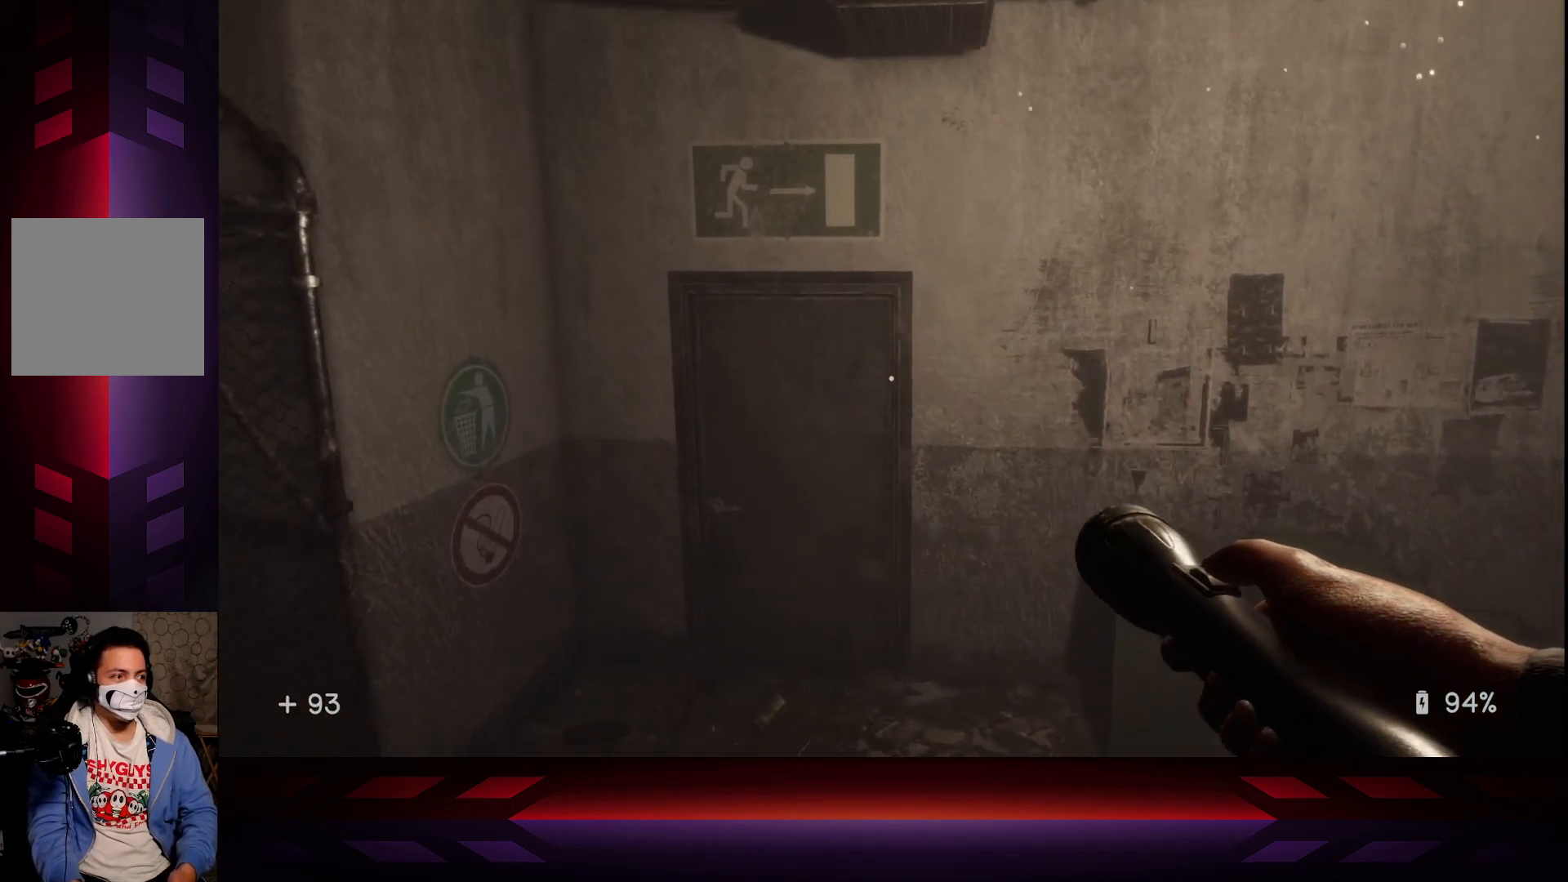
{"buttons": [], "left_stick": "up", "right_stick": "center", "events": [[450, "left_stick", "up"]]}
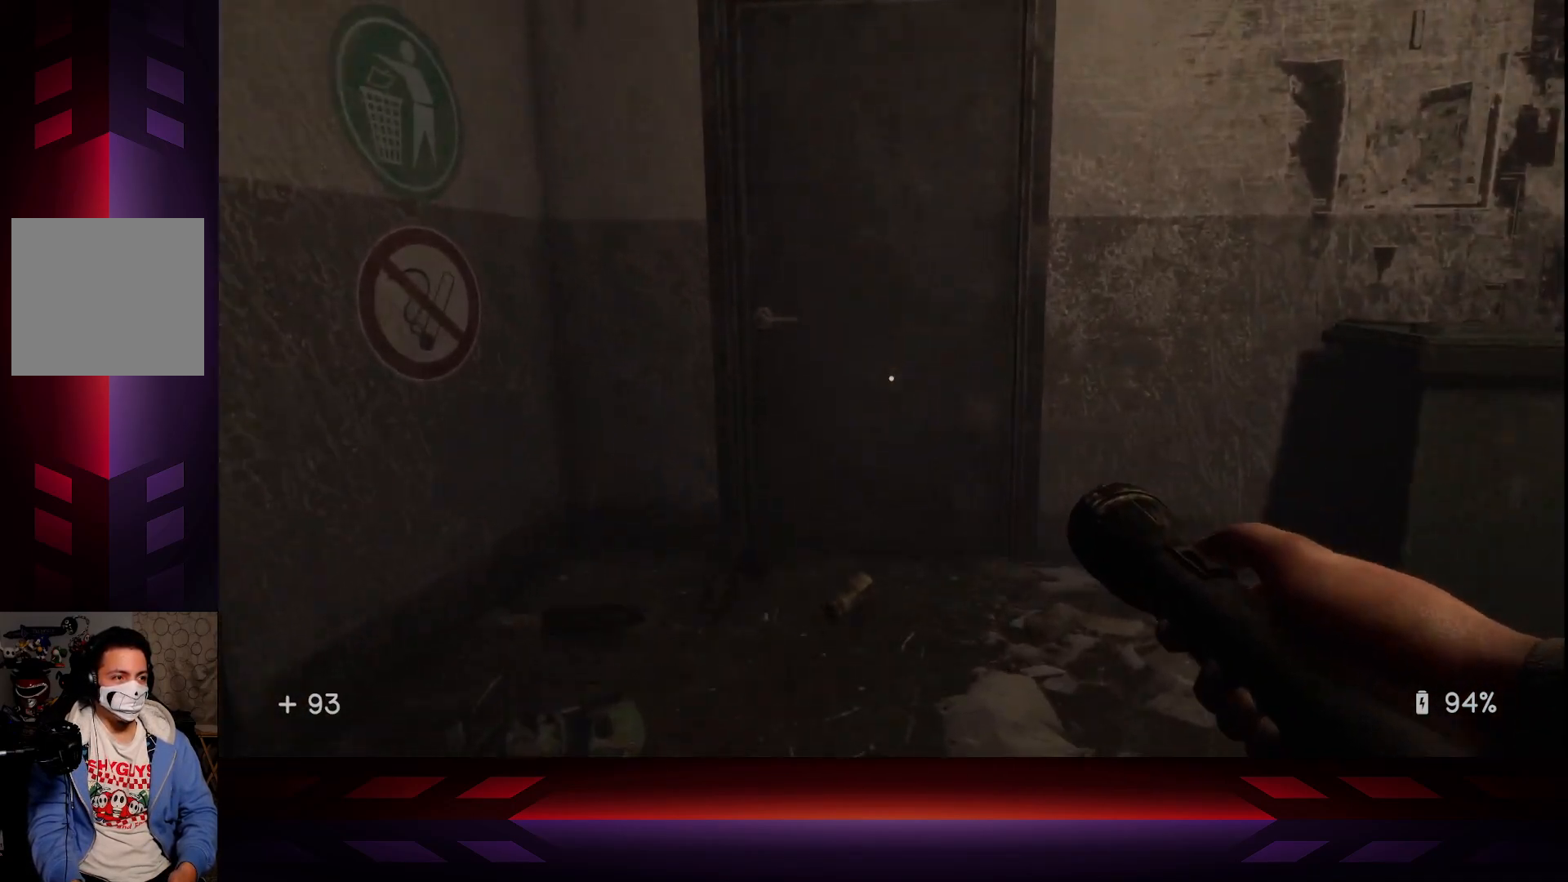
{"buttons": [], "left_stick": "center", "right_stick": "center", "events": [[250, "X", "down"], [350, "left_stick", "center"], [383, "X", "up"]]}
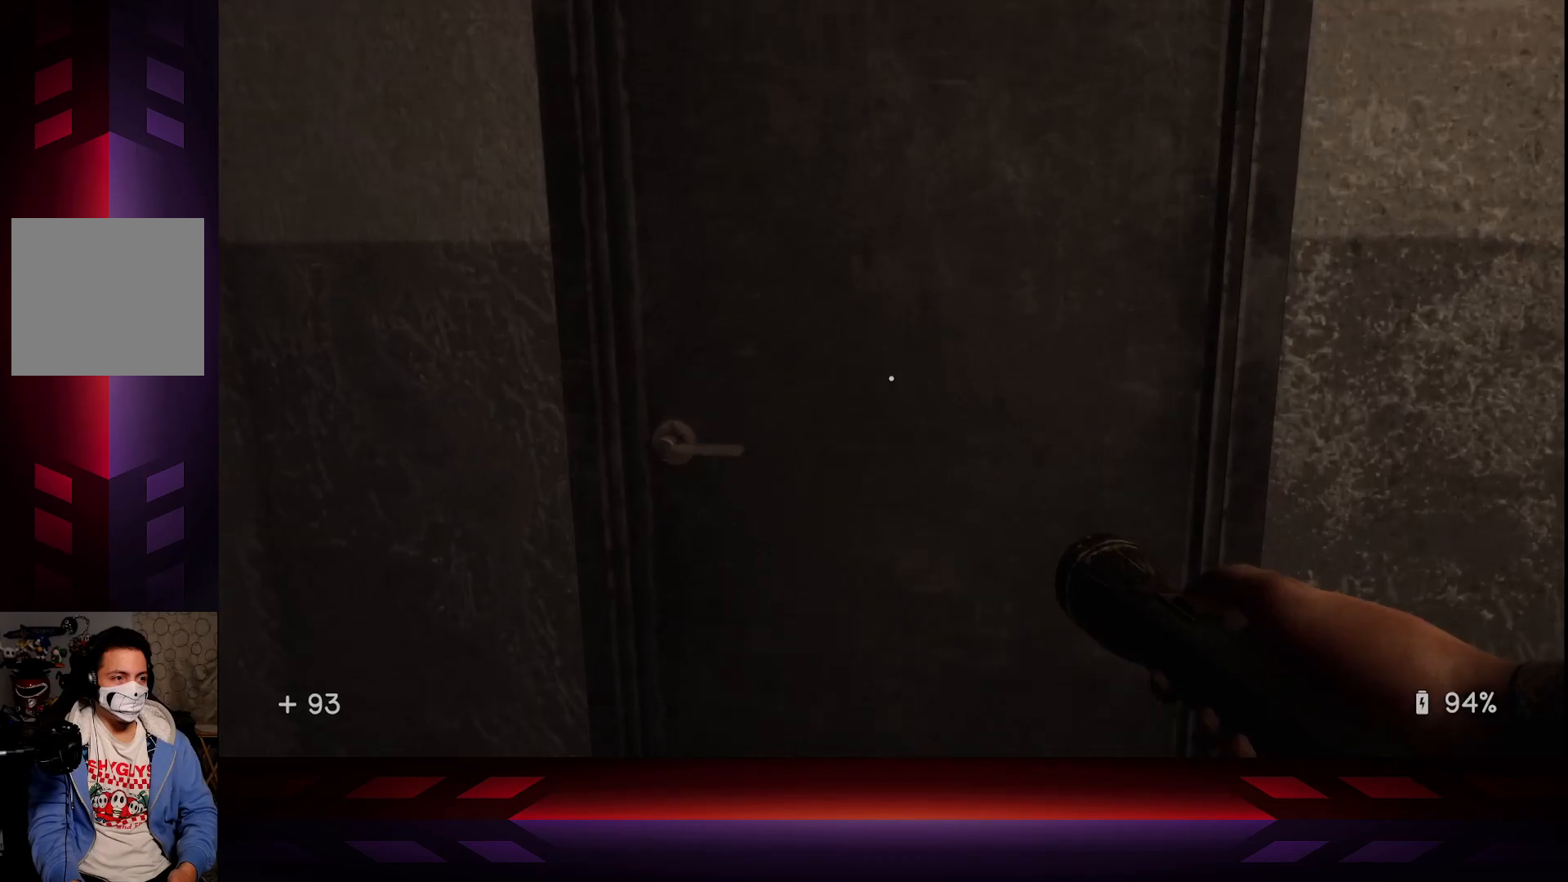
{"buttons": [], "left_stick": "down-right", "right_stick": "right", "events": [[300, "left_stick", "down"], [317, "right_stick", "right"], [483, "left_stick", "down-right"]]}
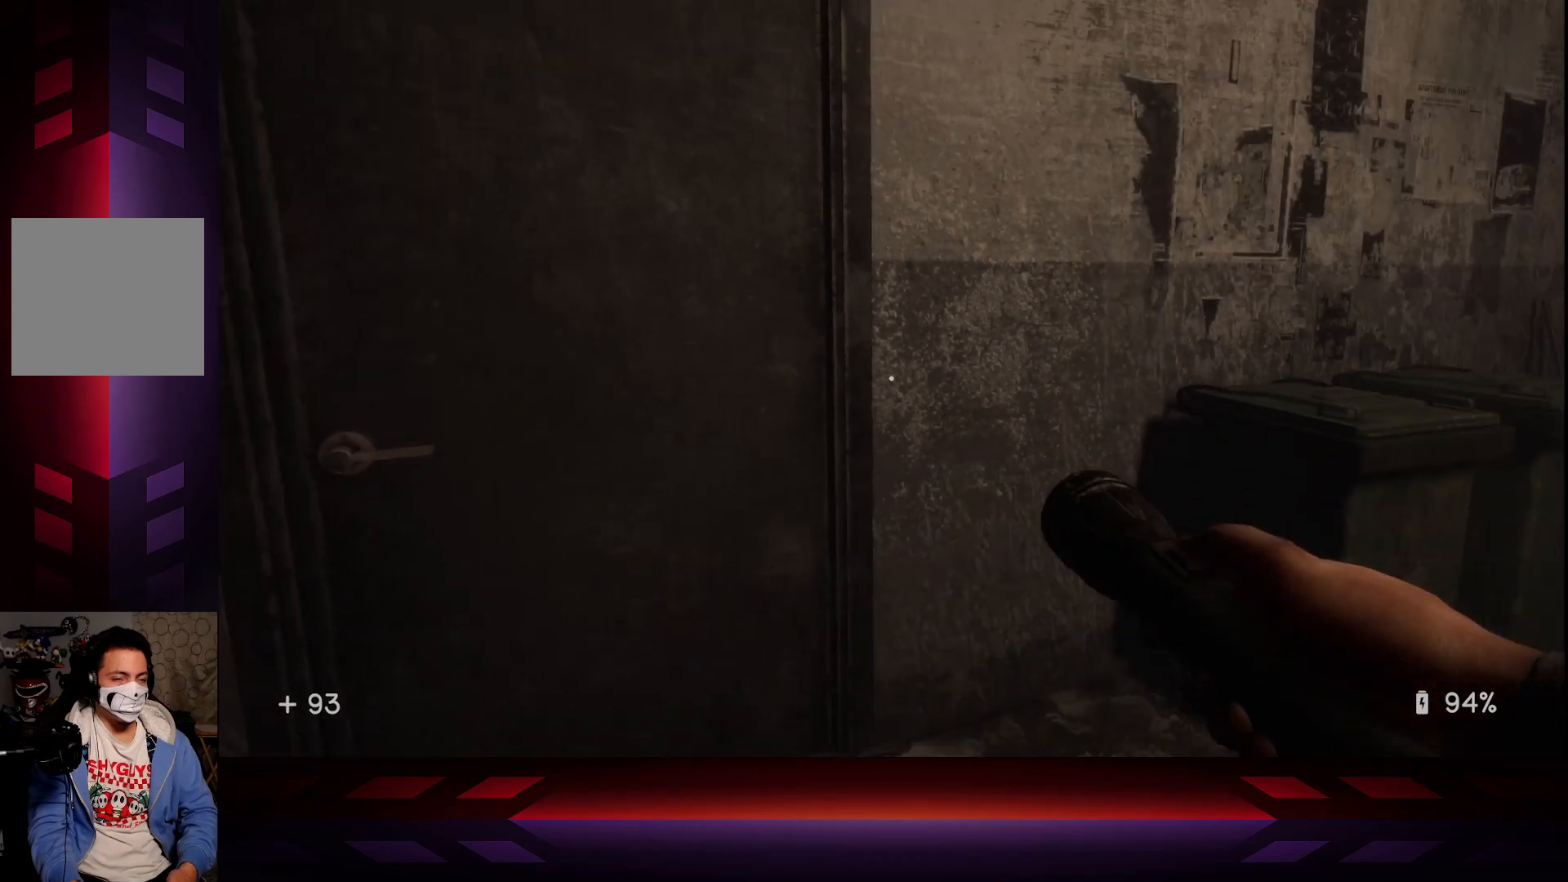
{"buttons": [], "left_stick": "up-right", "right_stick": "center", "events": [[150, "left_stick", "up-right"], [267, "right_stick", "center"]]}